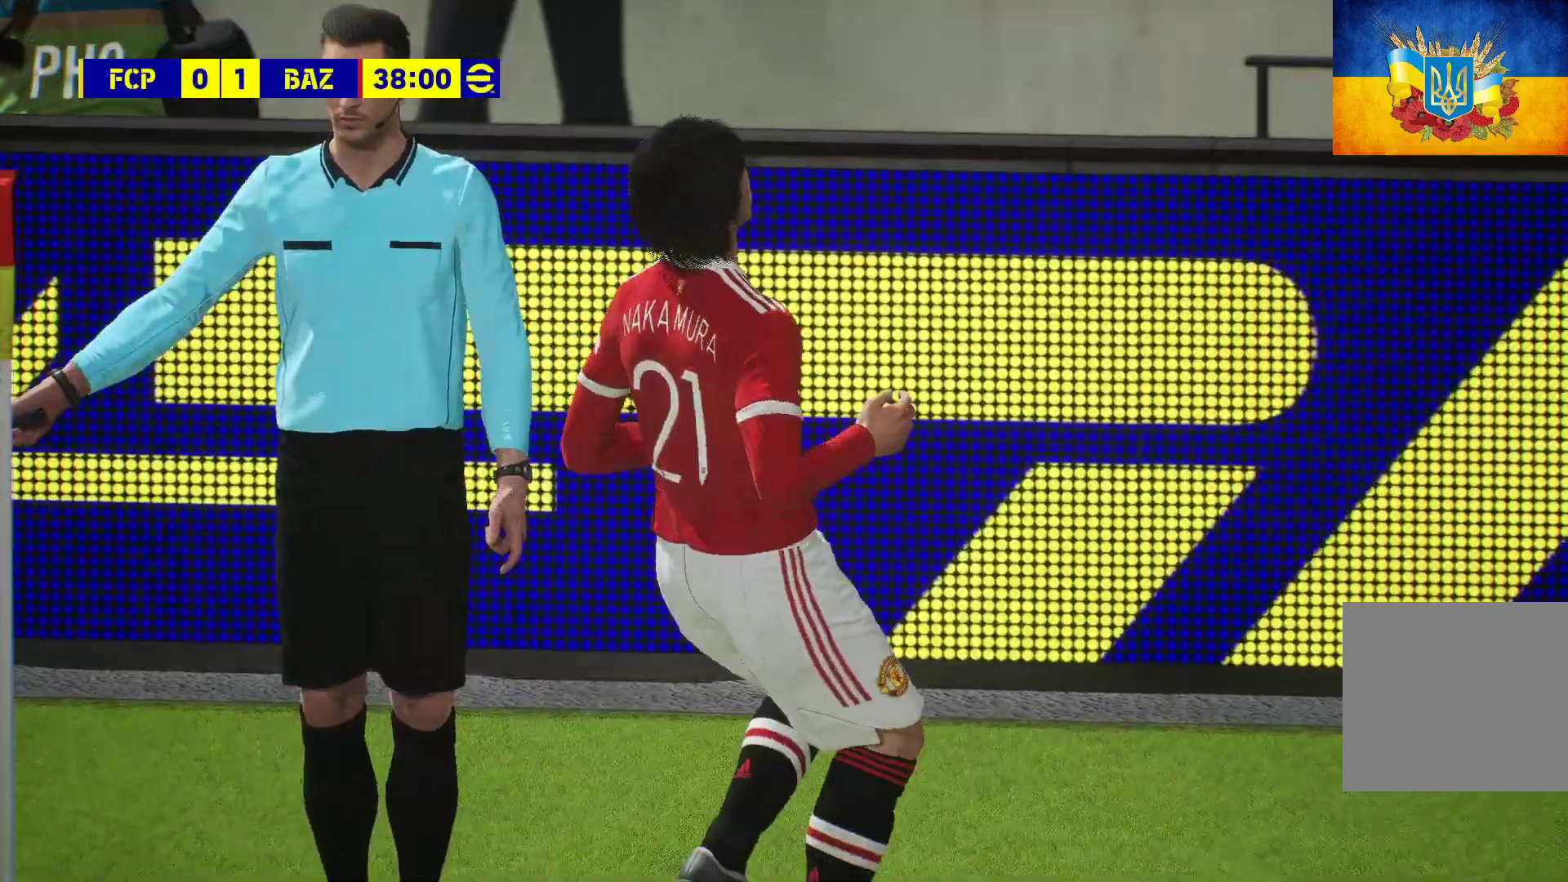
Gameplay with a controller (Xbox layout); each line is a JSON object with the inputs held at the frame after it. "events" lists button and stick changes between this image and that frame as [ms after this image, input, new state], when the widget could be followed in between.
{"buttons": ["START"], "left_stick": "center", "right_stick": "center", "events": [[383, "START", "down"]]}
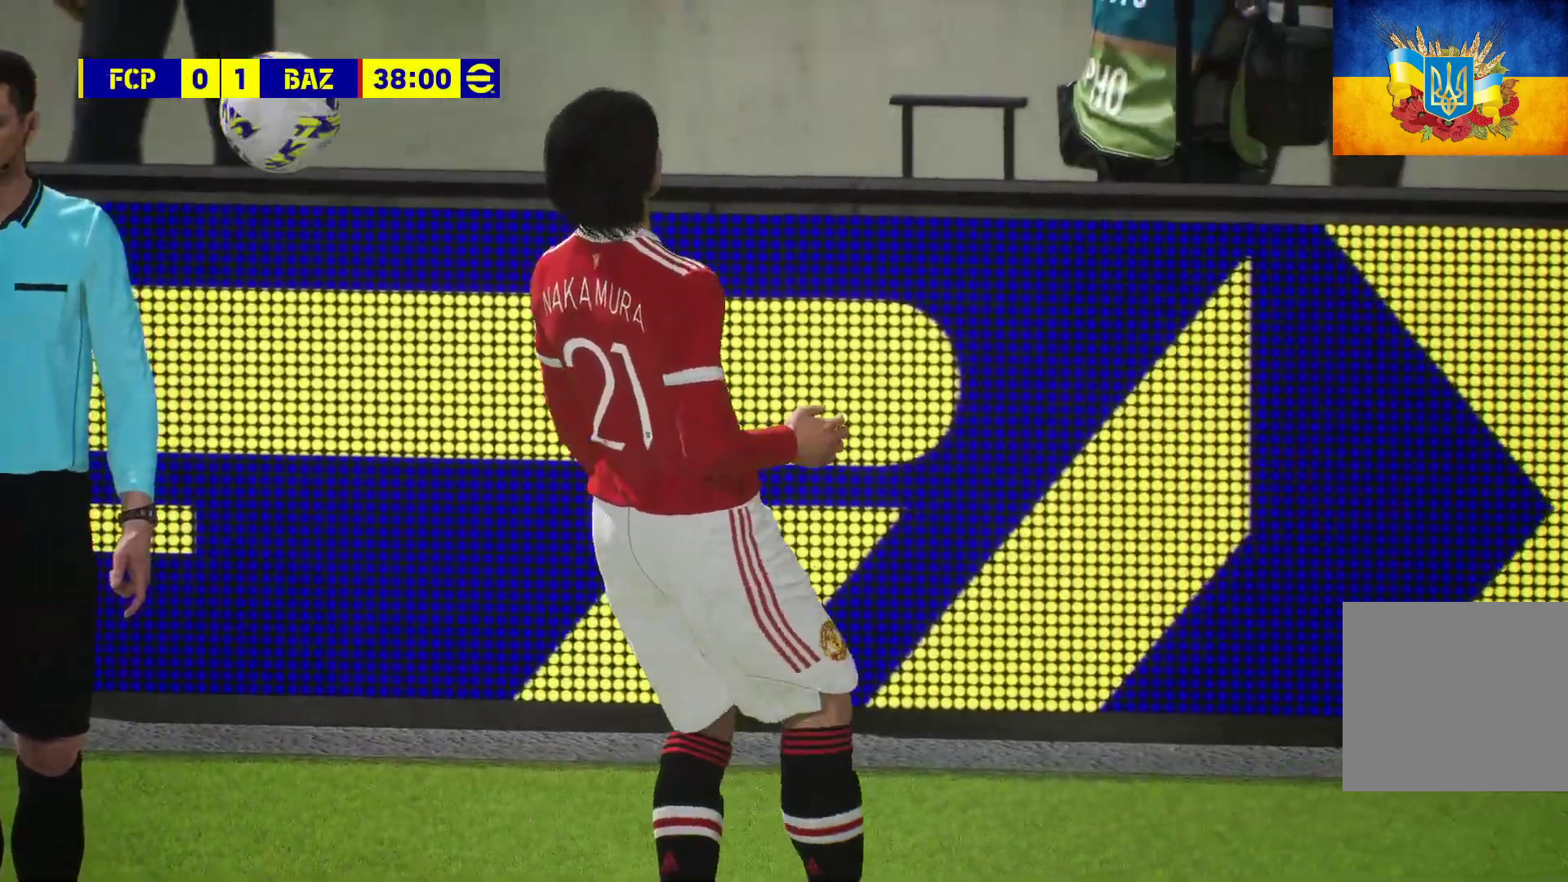
{"buttons": ["START"], "left_stick": "center", "right_stick": "center", "events": [[17, "START", "up"], [233, "START", "down"], [283, "START", "up"], [417, "START", "down"]]}
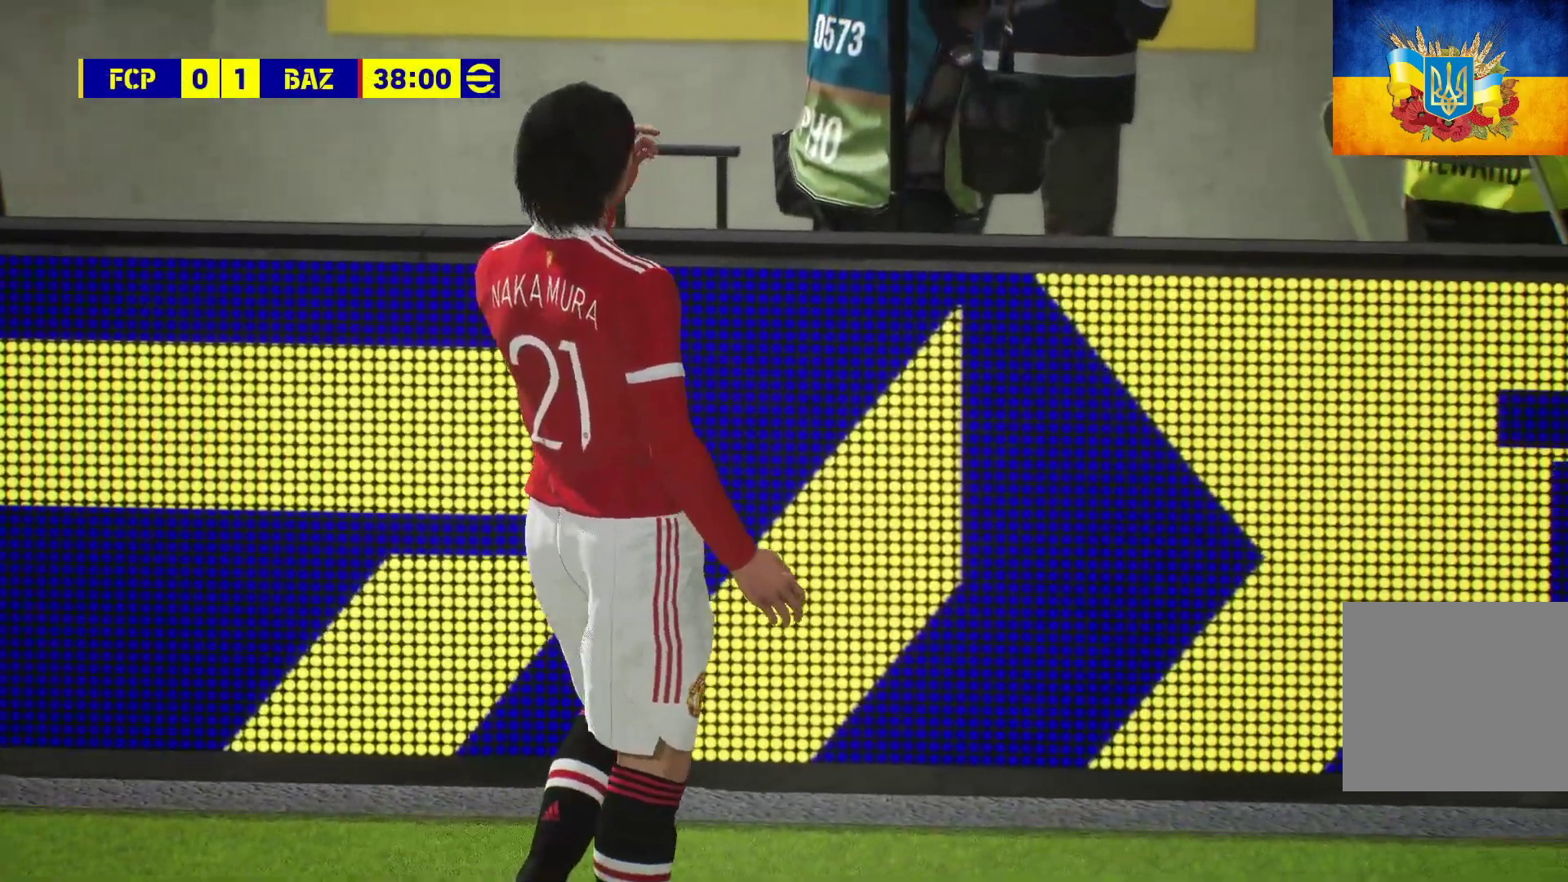
{"buttons": [], "left_stick": "center", "right_stick": "center", "events": [[17, "START", "up"], [100, "START", "down"], [217, "START", "up"], [317, "START", "down"], [433, "START", "up"]]}
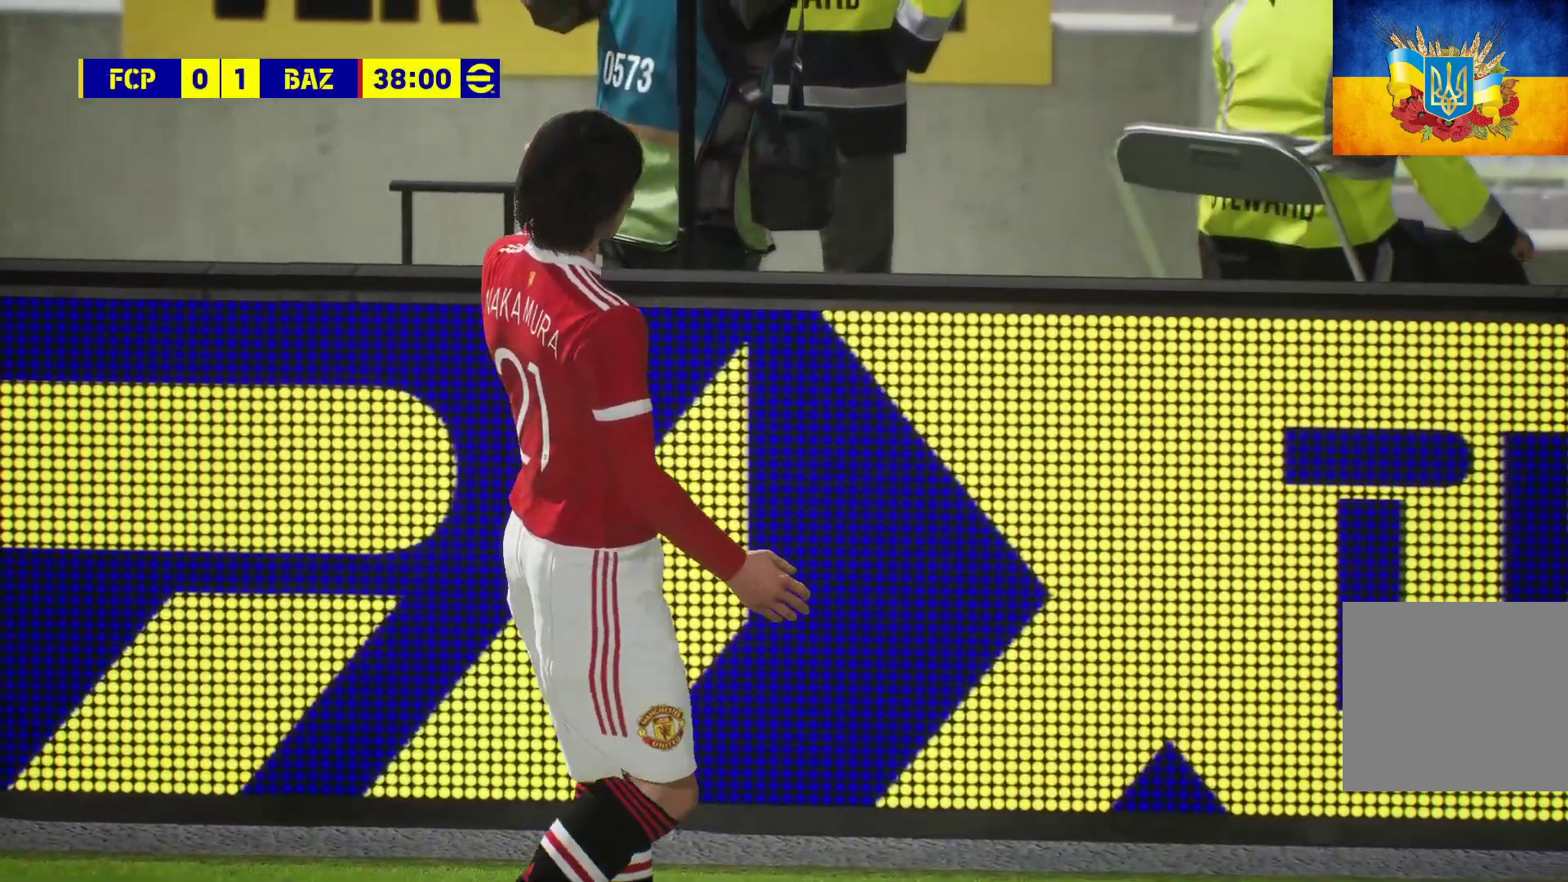
{"buttons": [], "left_stick": "center", "right_stick": "center", "events": [[67, "START", "down"], [167, "START", "up"]]}
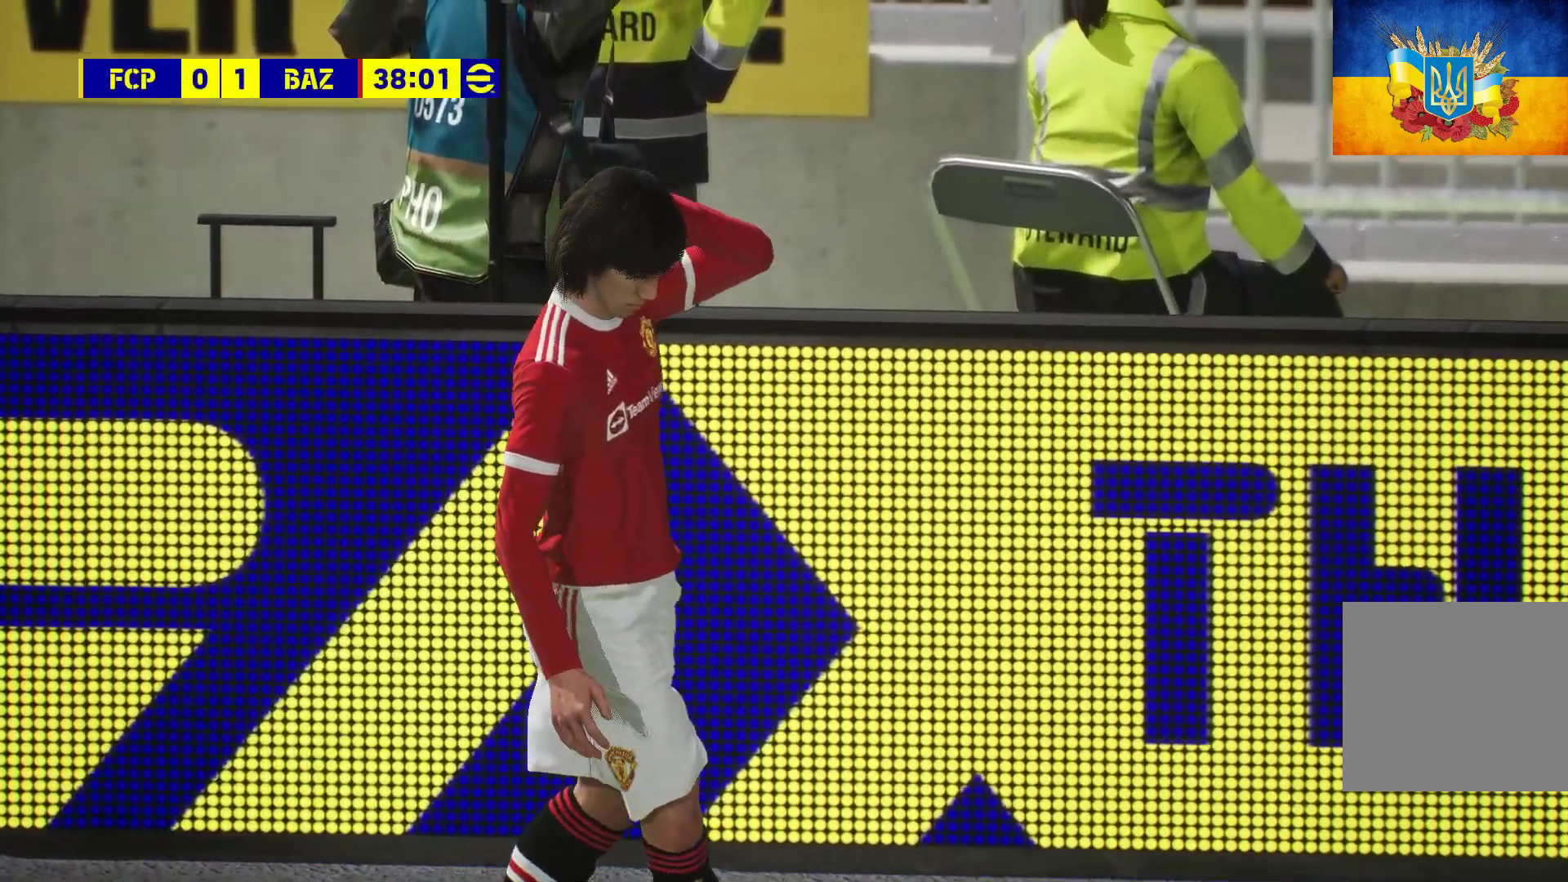
{"buttons": [], "left_stick": "center", "right_stick": "center", "events": [[117, "START", "down"], [250, "START", "up"]]}
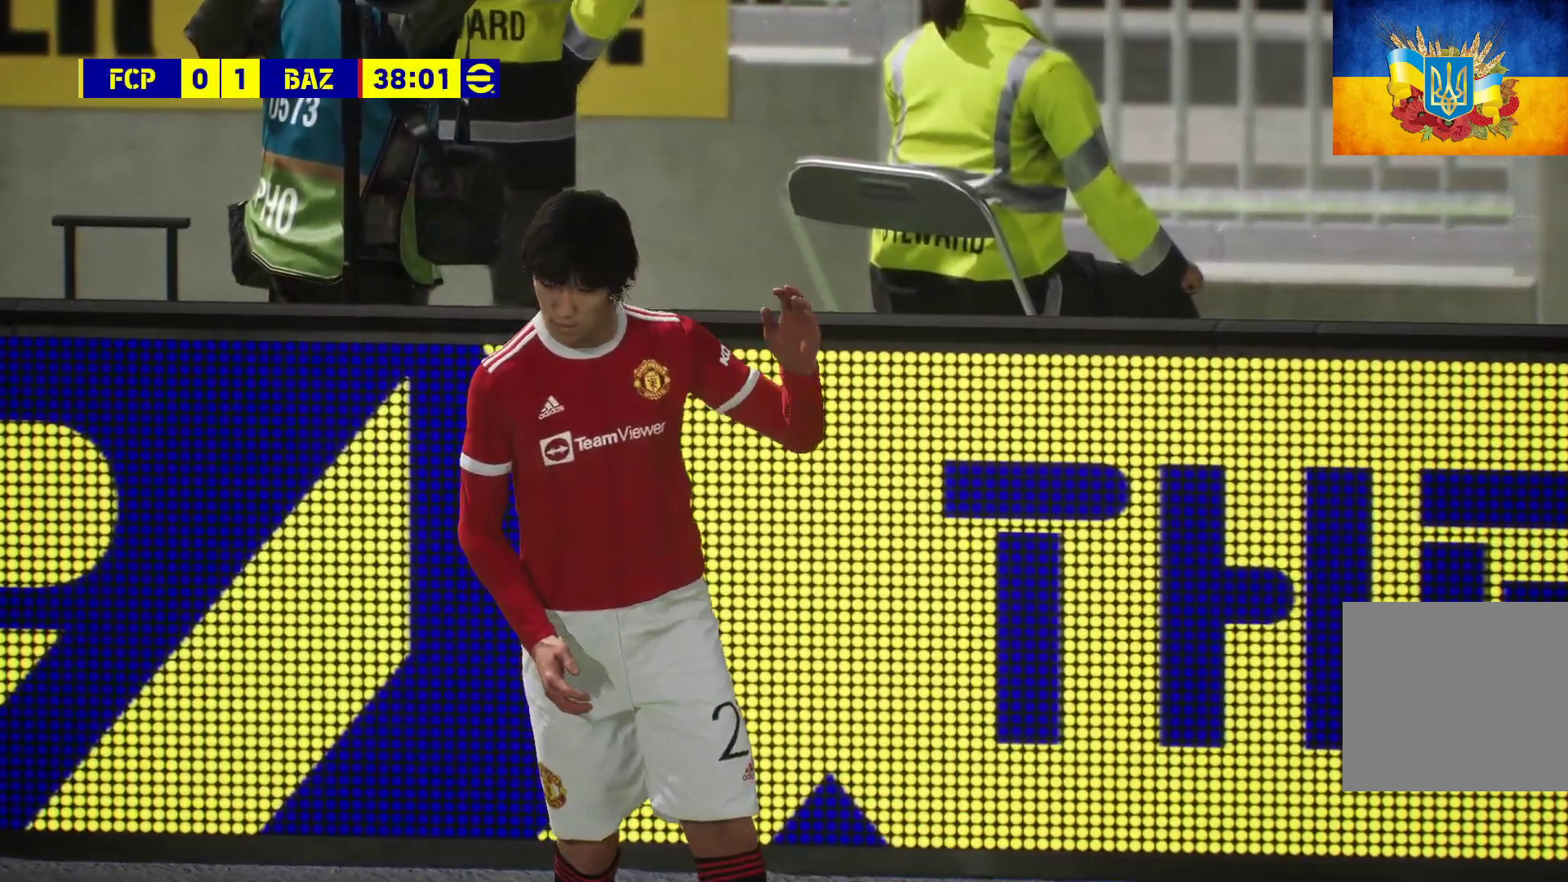
{"buttons": [], "left_stick": "center", "right_stick": "center", "events": [[267, "START", "down"], [417, "START", "up"]]}
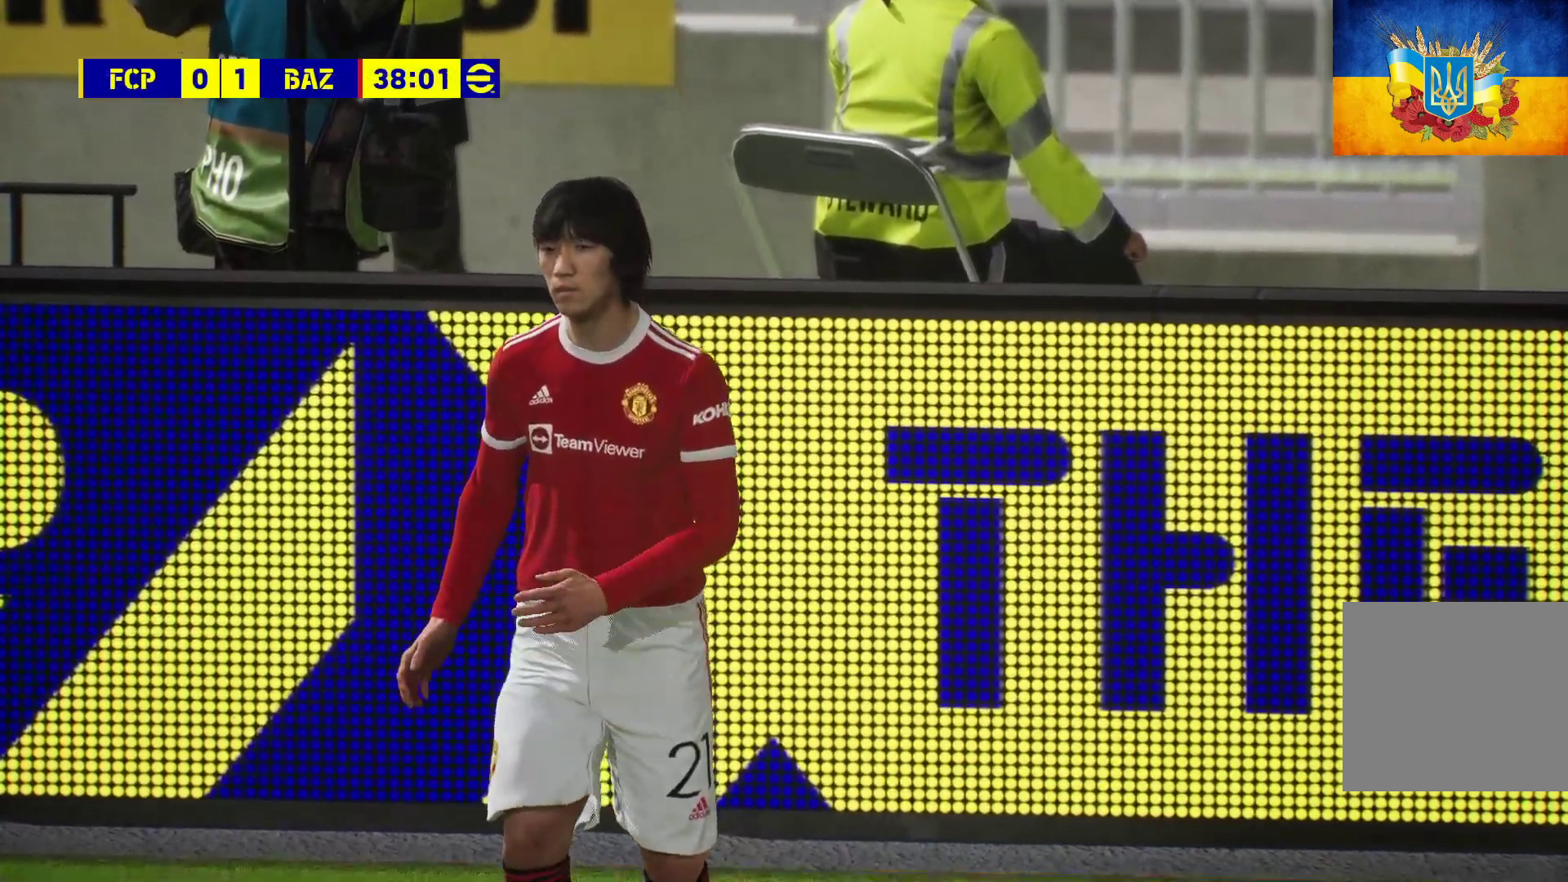
{"buttons": [], "left_stick": "center", "right_stick": "center", "events": [[317, "START", "down"], [467, "START", "up"]]}
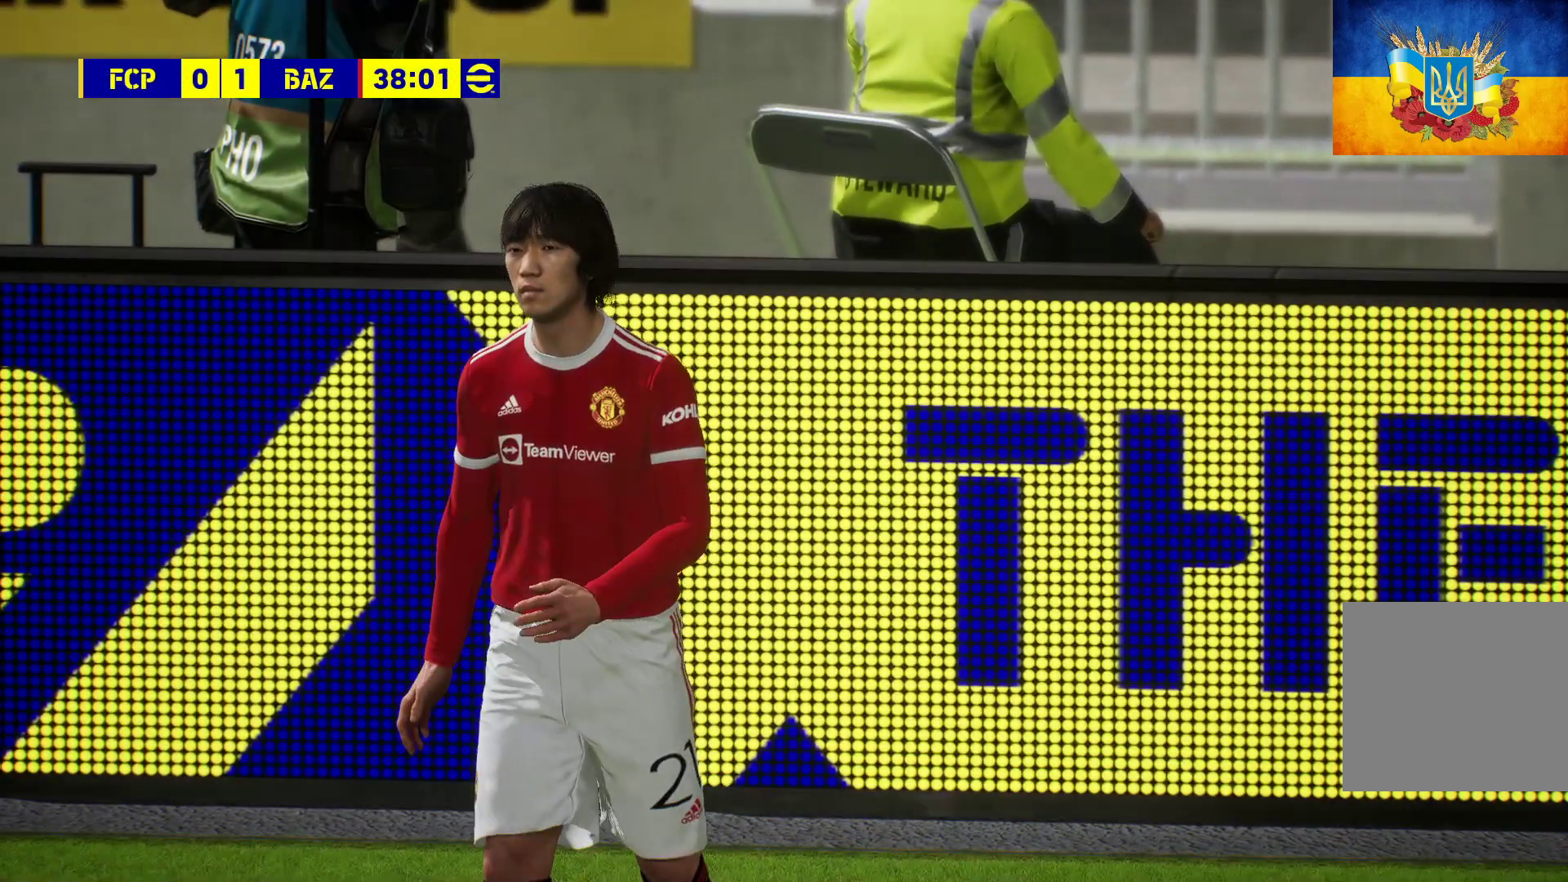
{"buttons": [], "left_stick": "center", "right_stick": "center", "events": []}
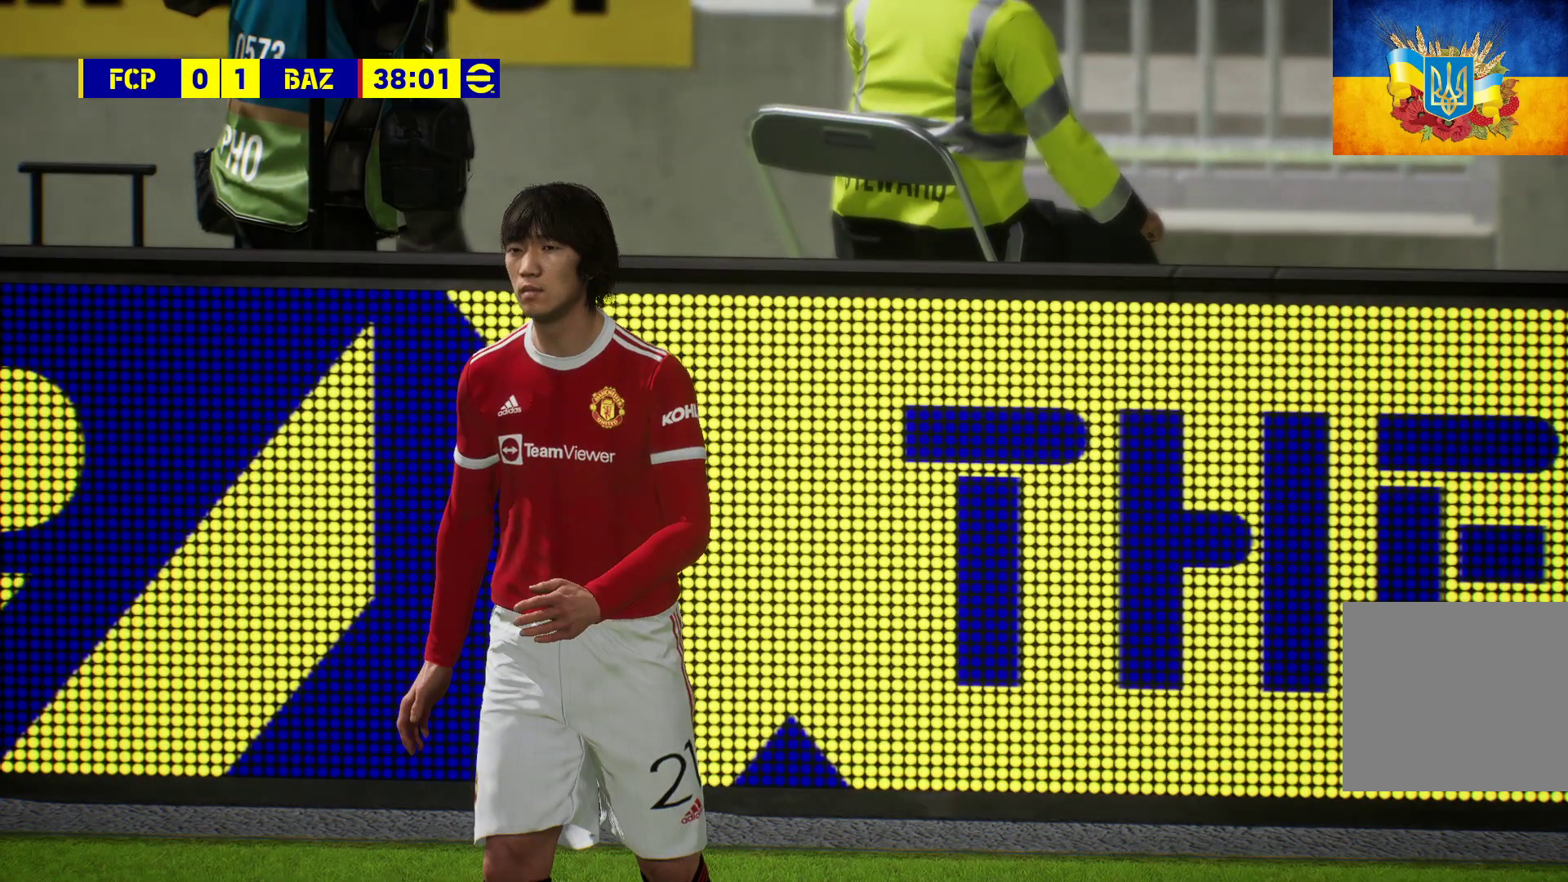
{"buttons": [], "left_stick": "center", "right_stick": "center", "events": []}
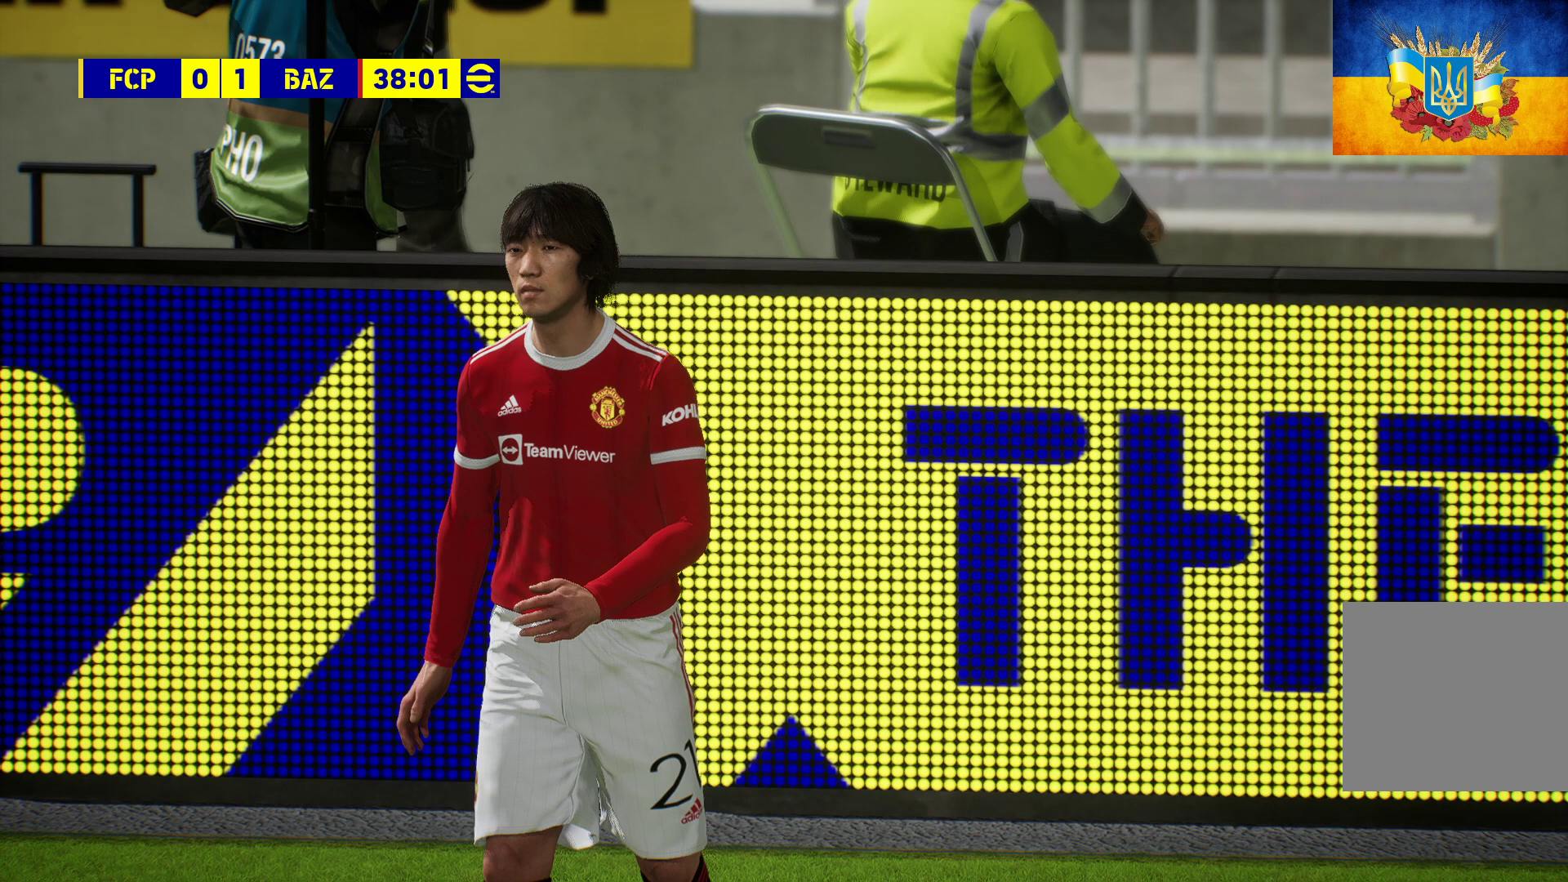
{"buttons": [], "left_stick": "center", "right_stick": "center", "events": []}
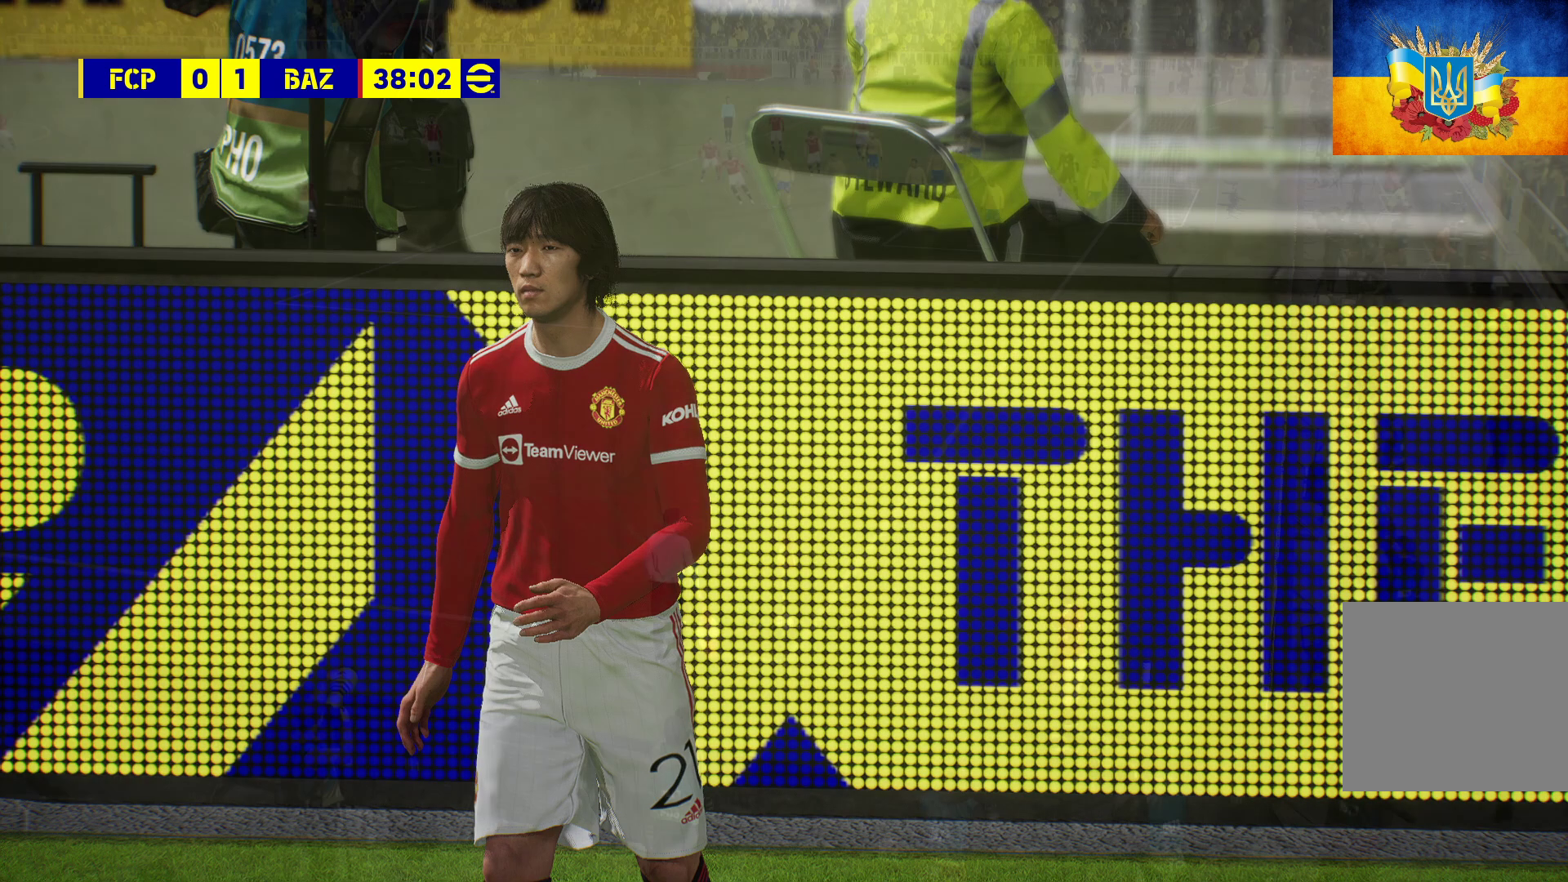
{"buttons": [], "left_stick": "center", "right_stick": "center", "events": []}
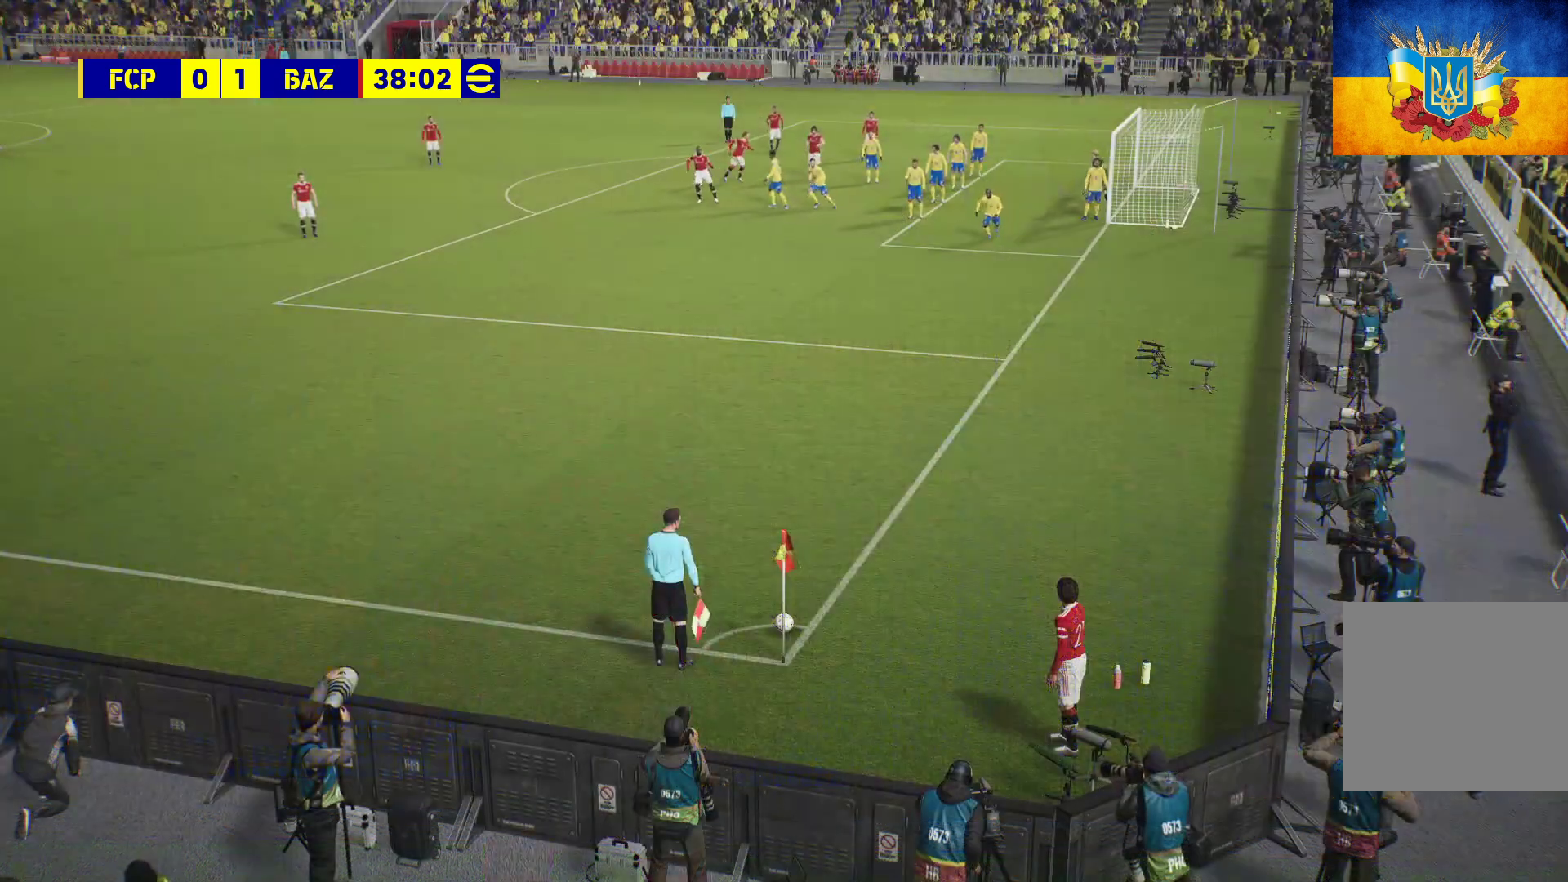
{"buttons": ["DPAD_LEFT"], "left_stick": "center", "right_stick": "center", "events": [[450, "DPAD_LEFT", "down"]]}
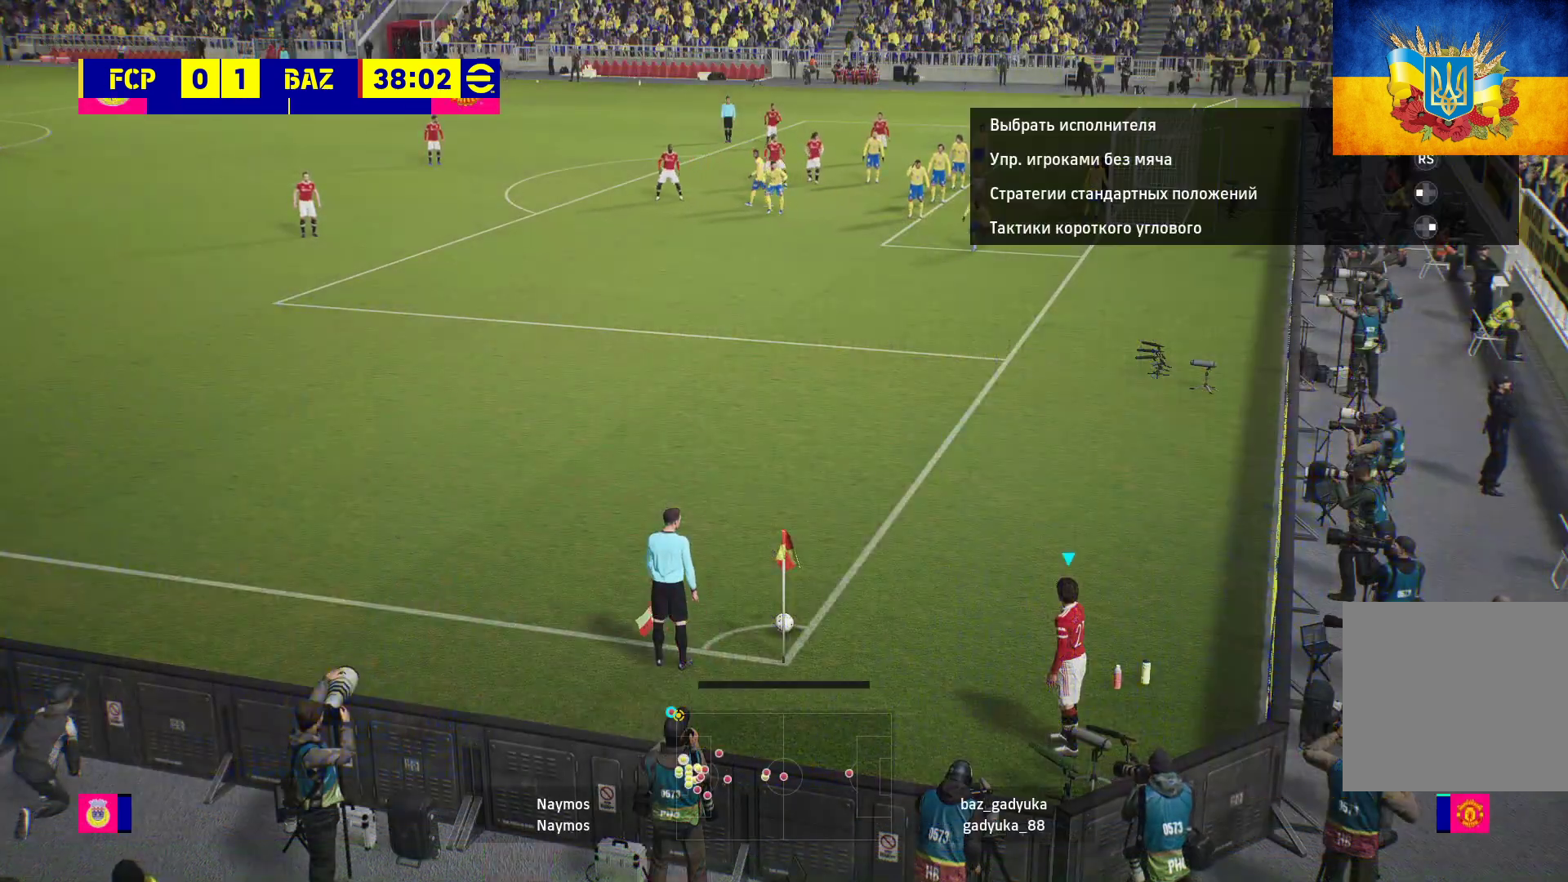
{"buttons": [], "left_stick": "center", "right_stick": "center", "events": [[117, "DPAD_LEFT", "up"]]}
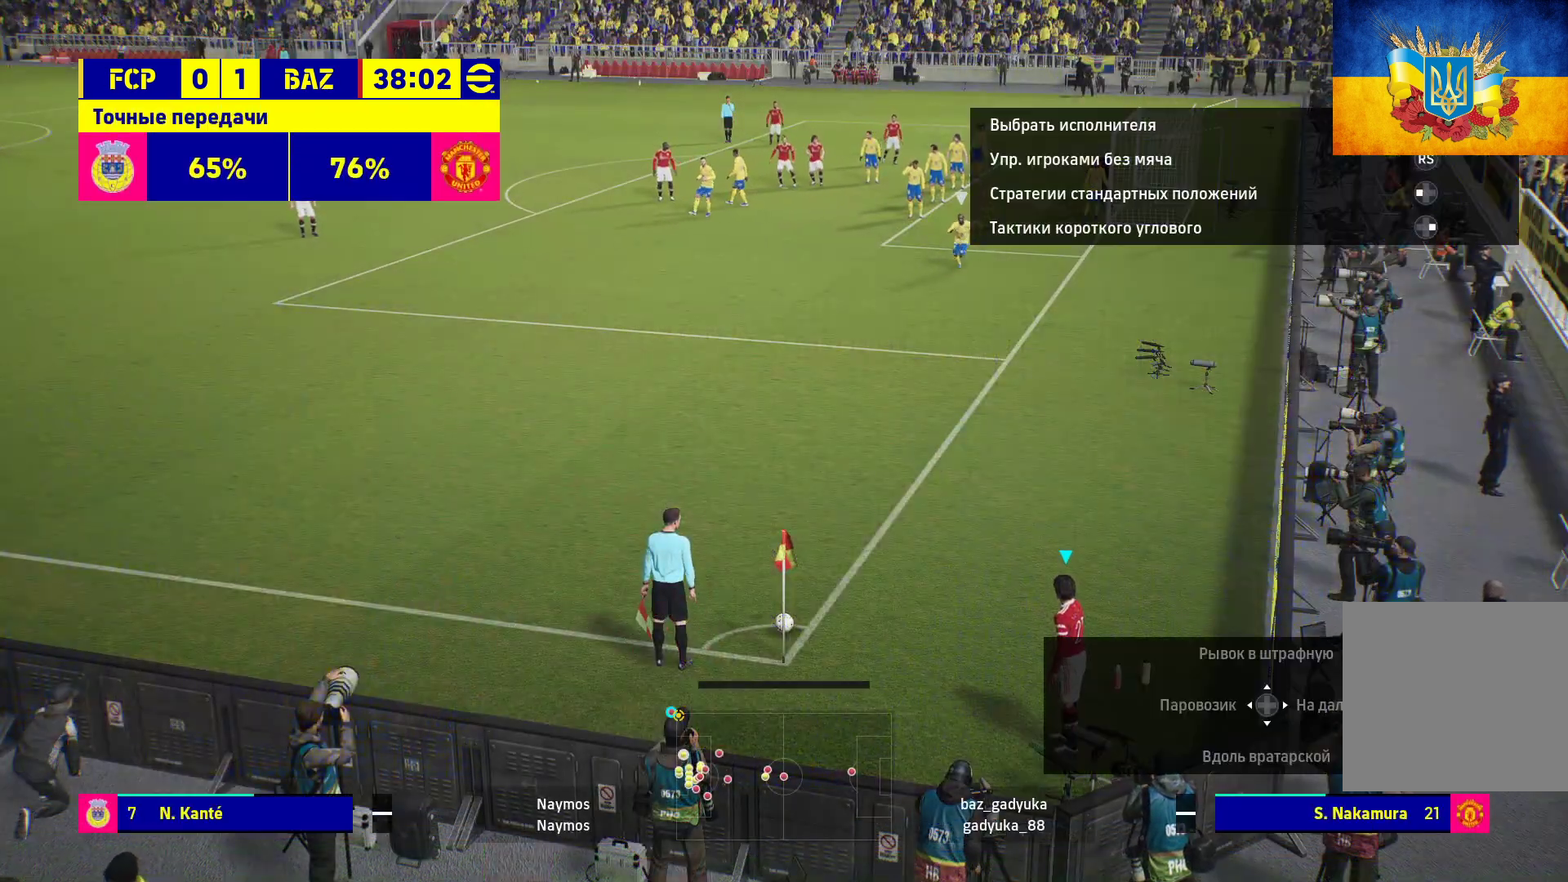
{"buttons": [], "left_stick": "center", "right_stick": "center", "events": []}
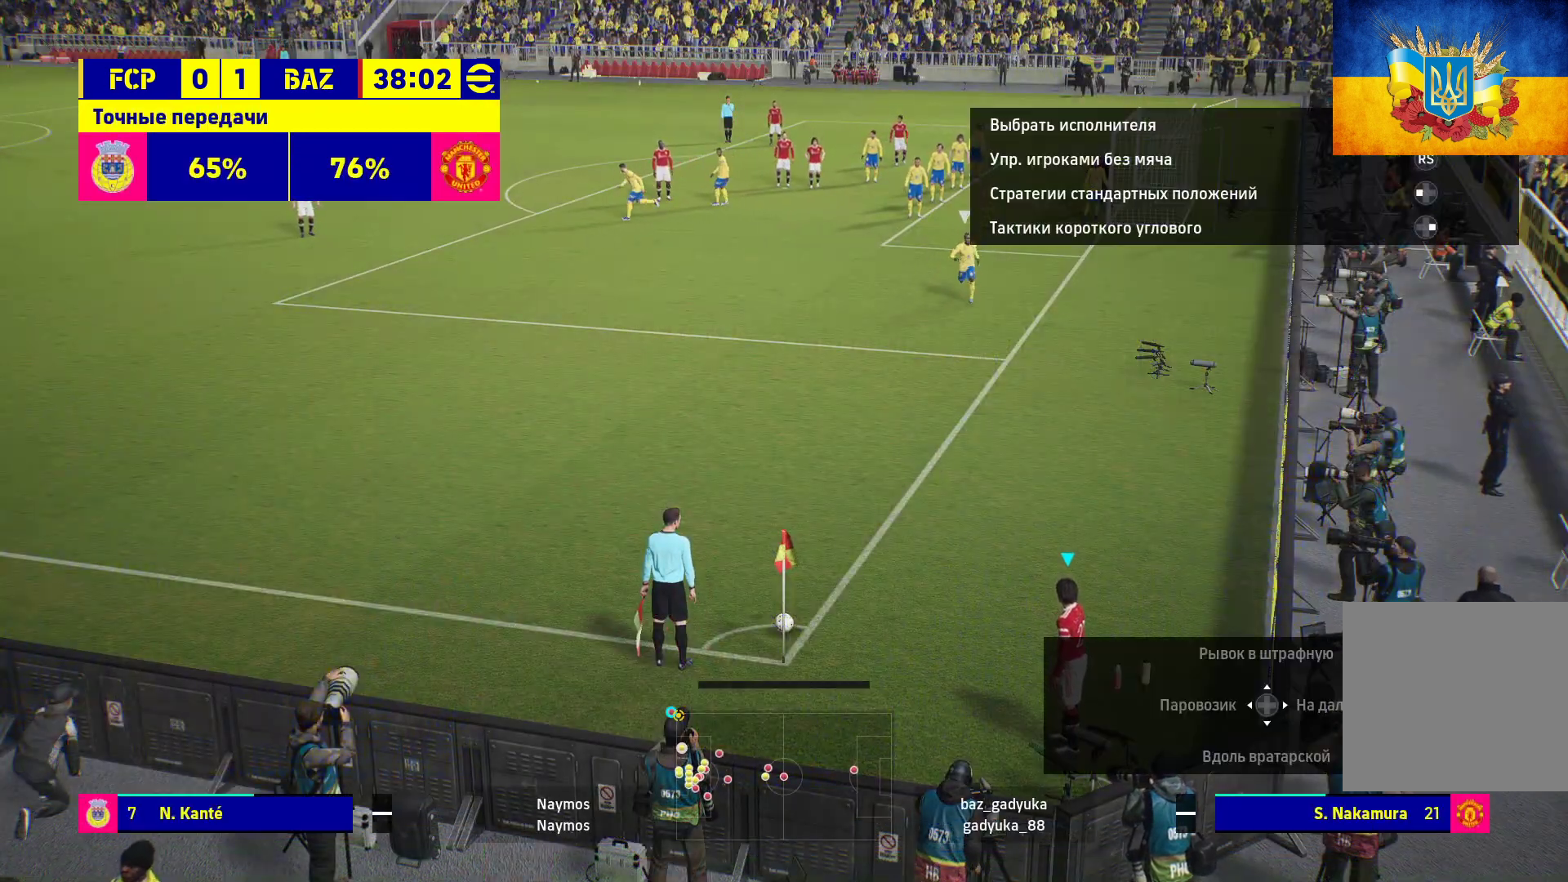
{"buttons": [], "left_stick": "center", "right_stick": "center", "events": []}
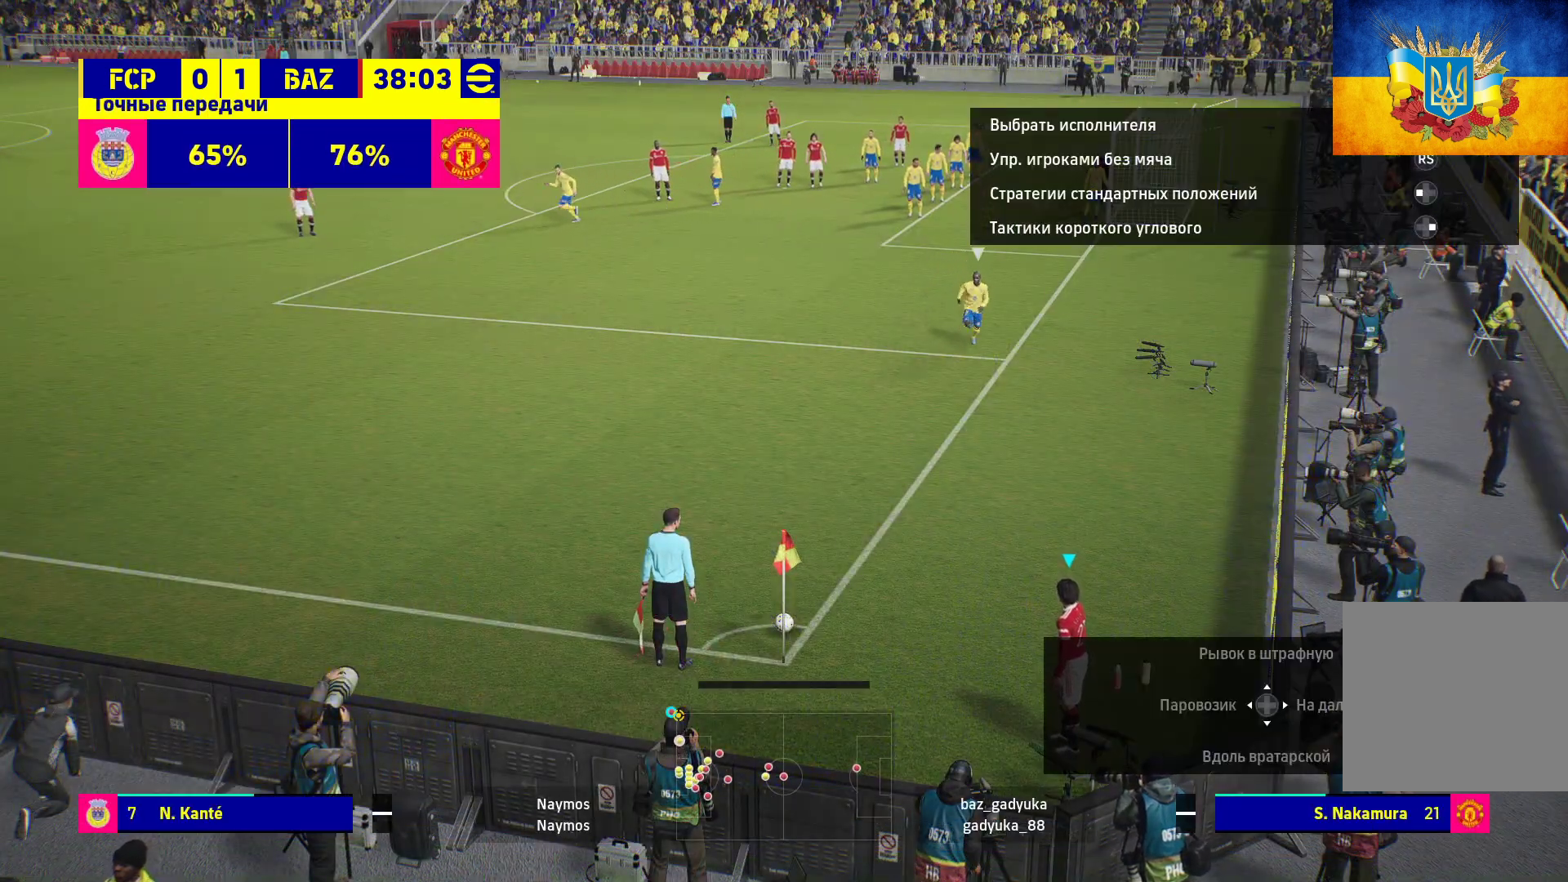
{"buttons": [], "left_stick": "center", "right_stick": "center", "events": [[133, "DPAD_RIGHT", "down"], [200, "DPAD_RIGHT", "up"]]}
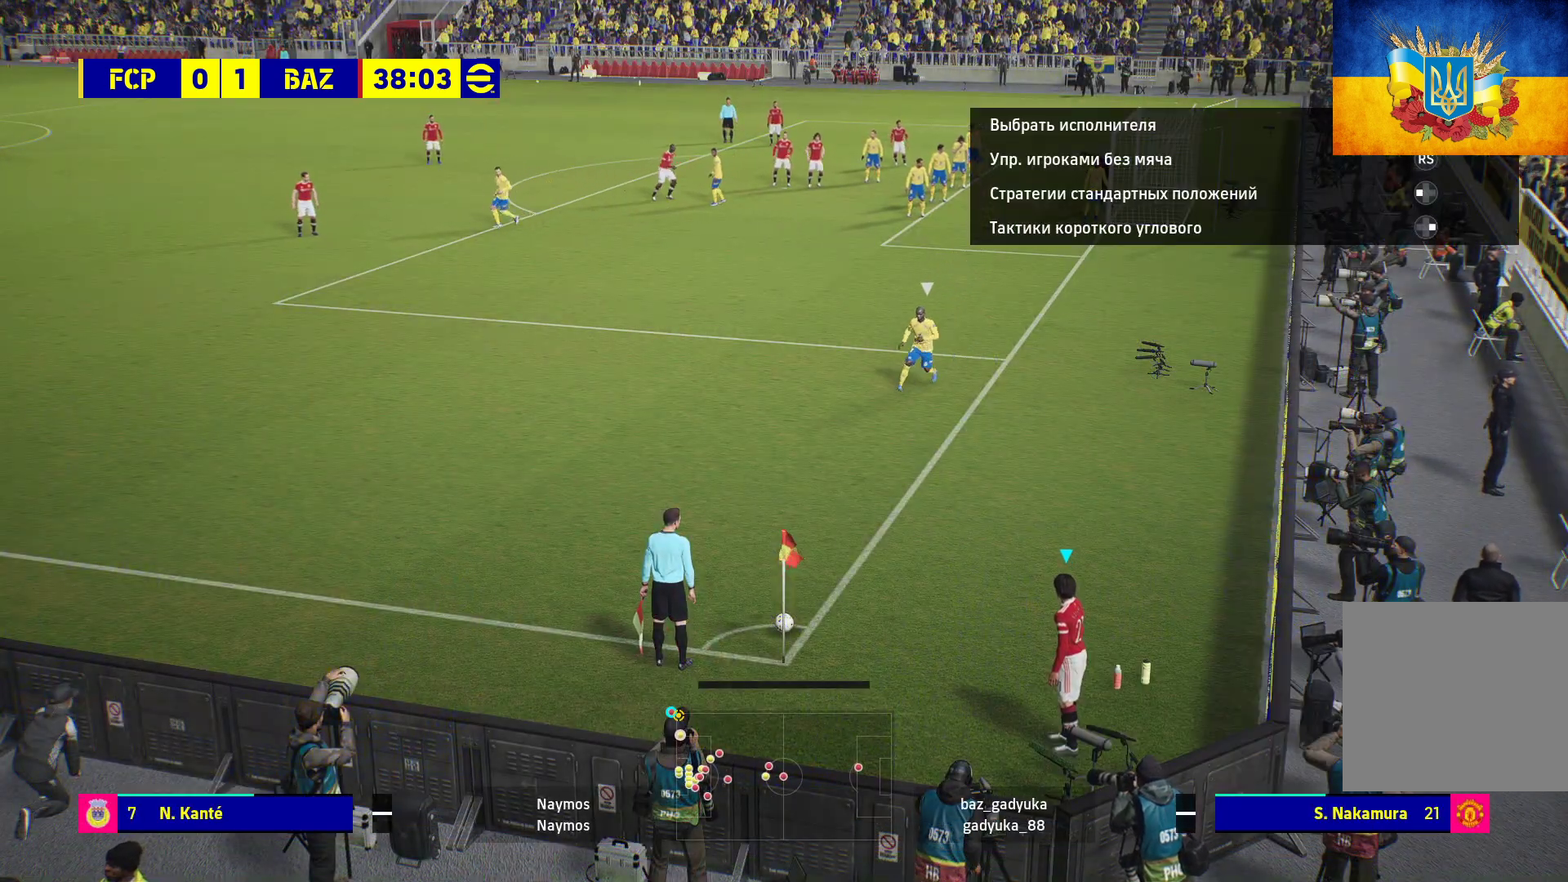
{"buttons": [], "left_stick": "center", "right_stick": "center", "events": [[83, "DPAD_RIGHT", "down"], [217, "DPAD_RIGHT", "up"]]}
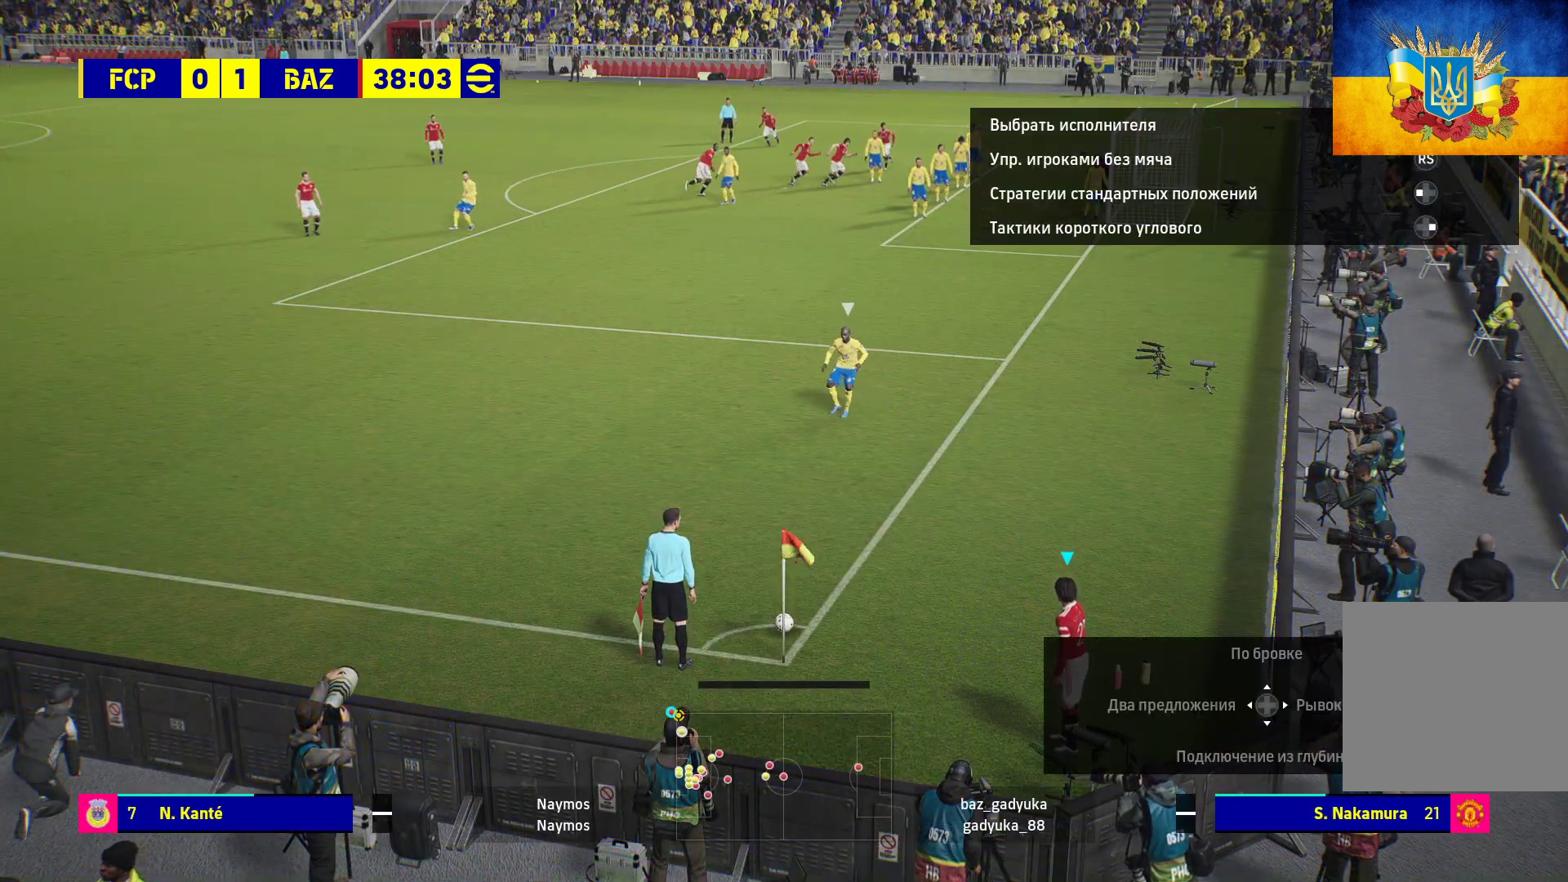
{"buttons": [], "left_stick": "center", "right_stick": "center", "events": [[317, "DPAD_LEFT", "down"], [450, "DPAD_LEFT", "up"]]}
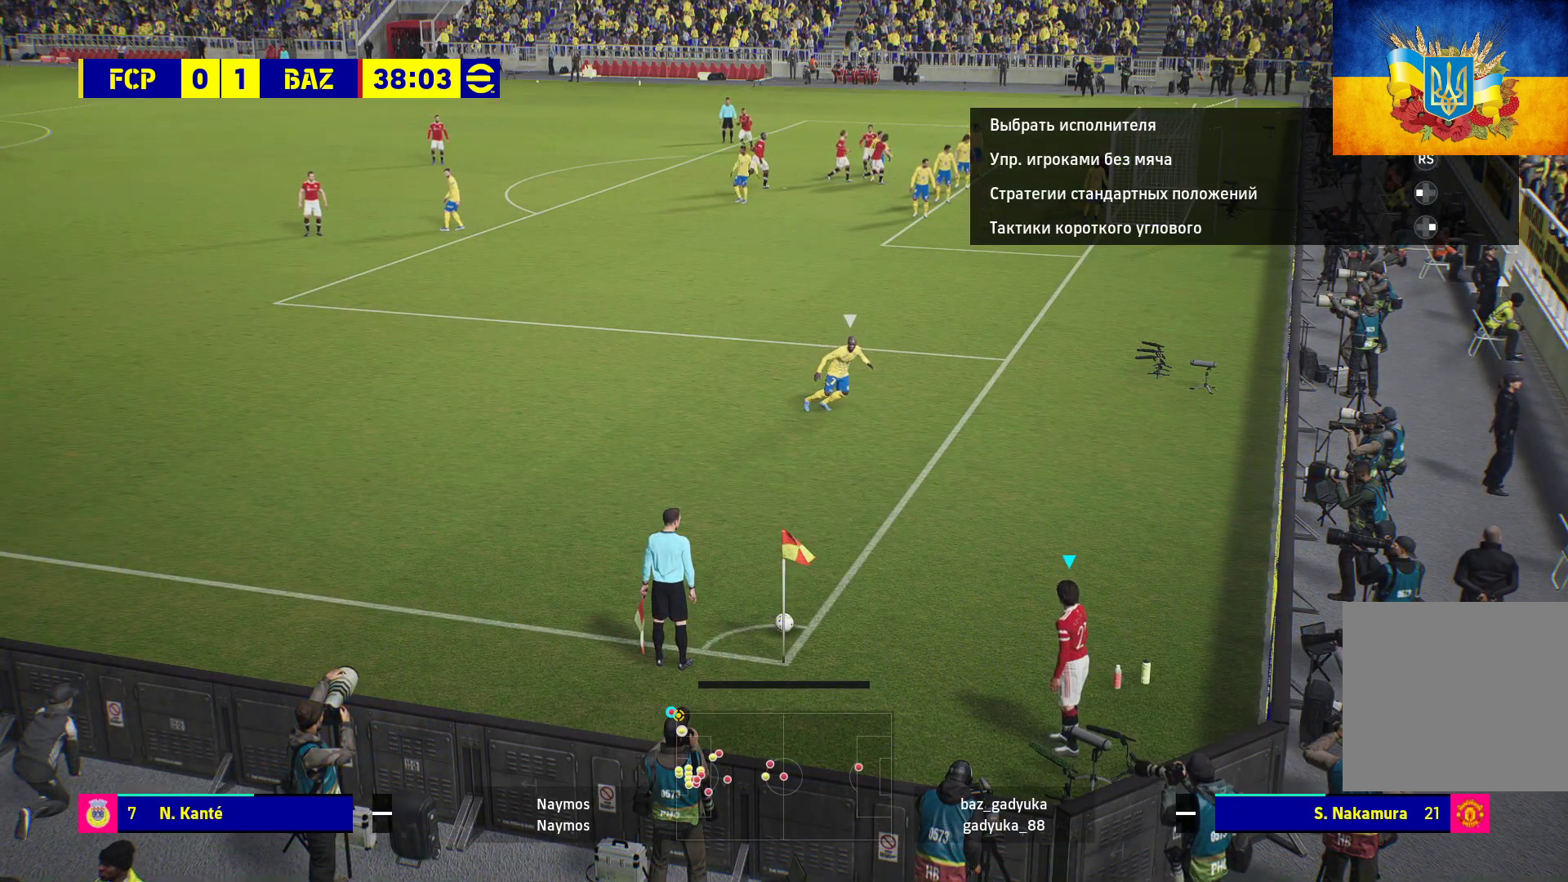
{"buttons": [], "left_stick": "center", "right_stick": "center", "events": []}
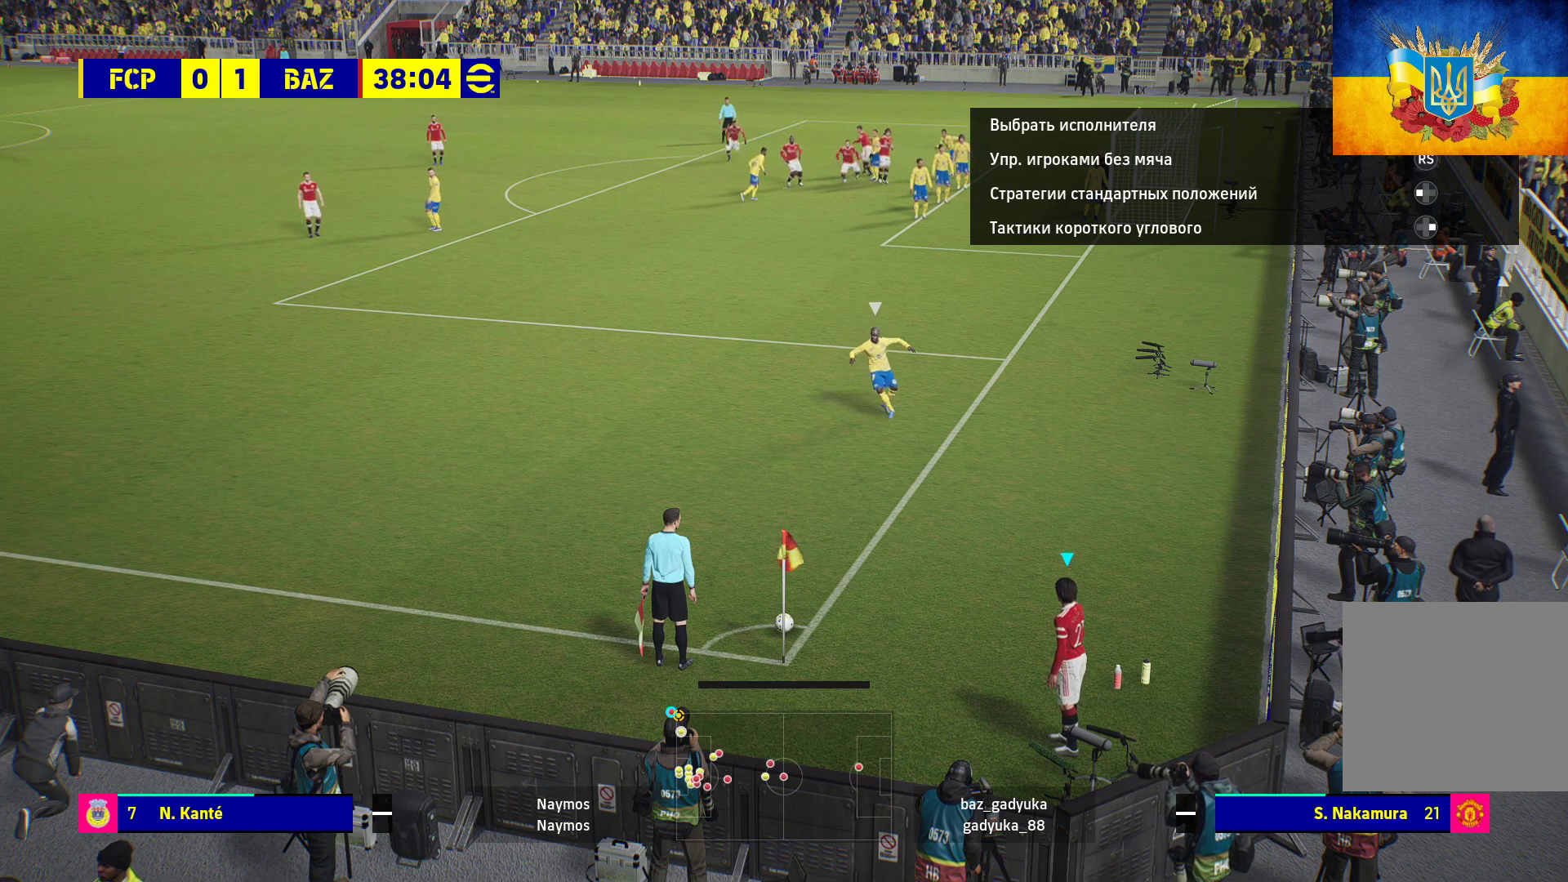
{"buttons": [], "left_stick": "center", "right_stick": "center", "events": []}
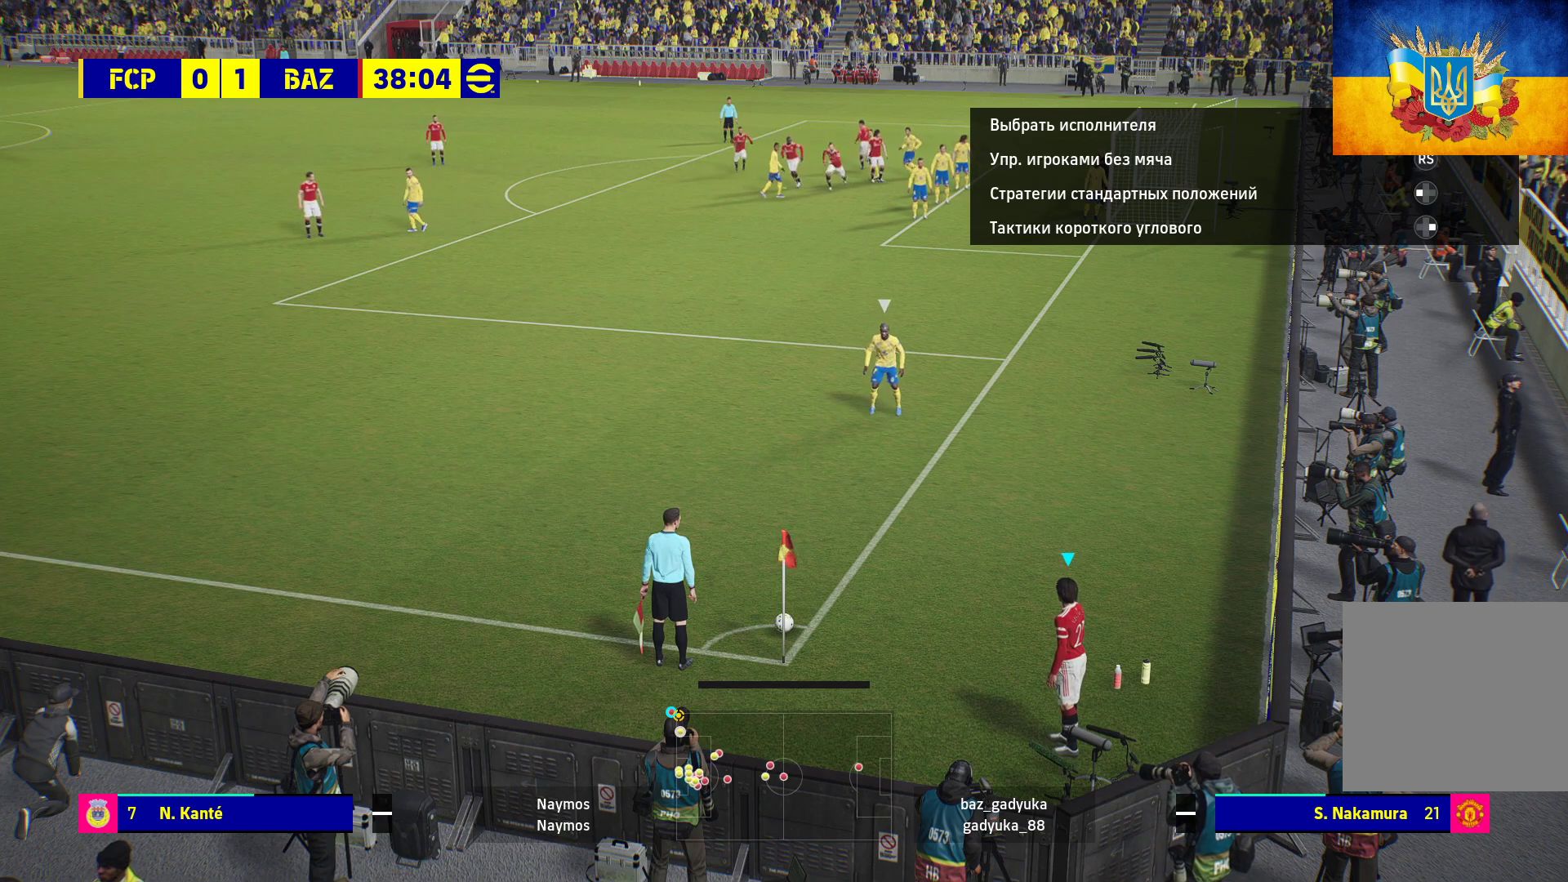
{"buttons": [], "left_stick": "center", "right_stick": "center", "events": []}
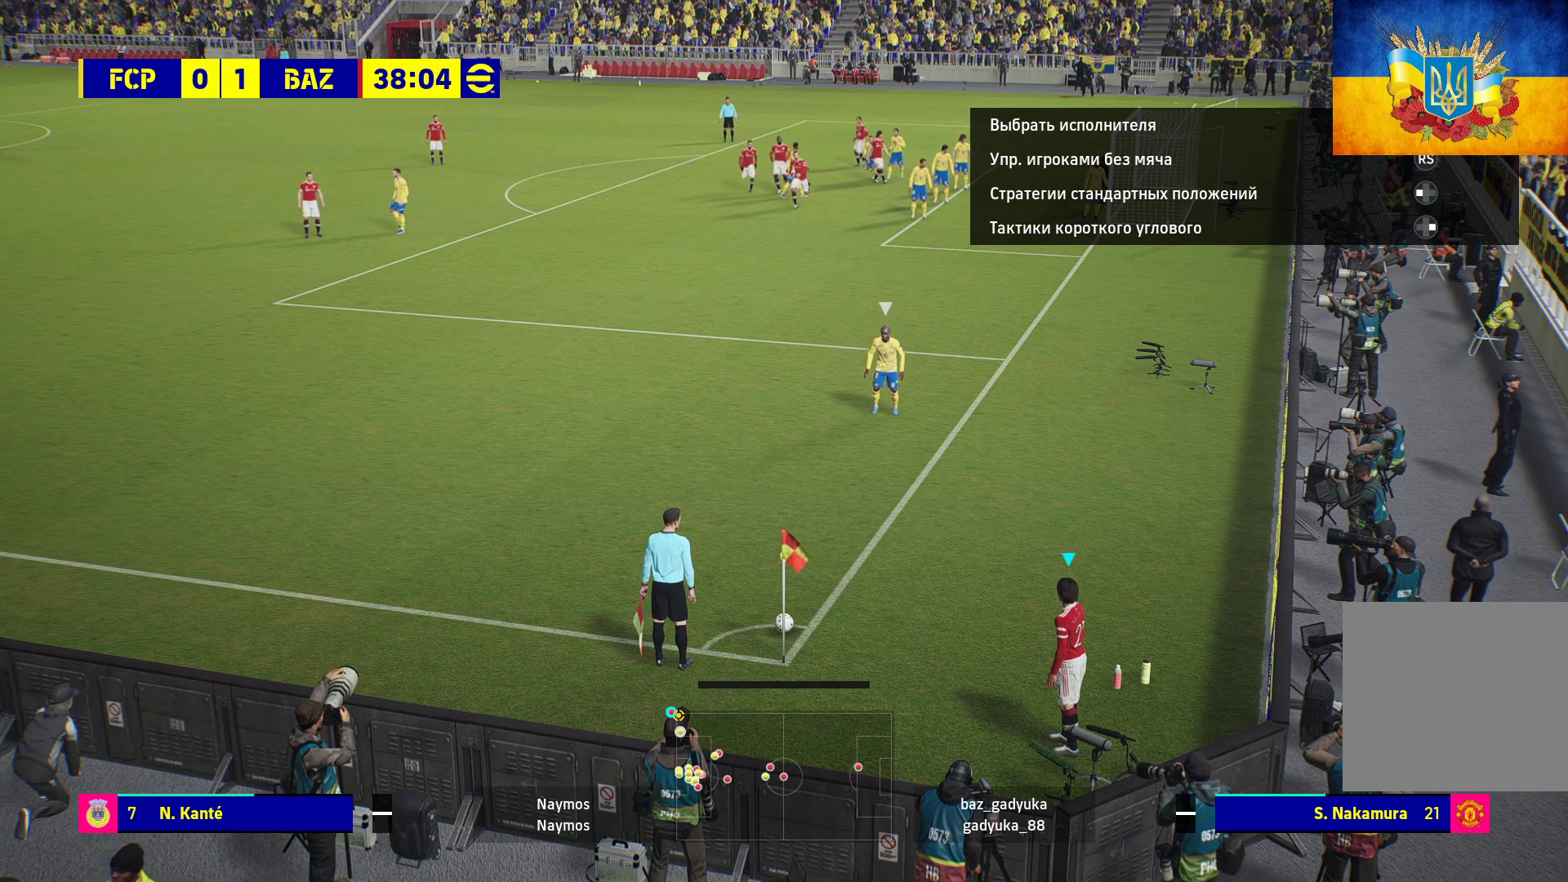
{"buttons": [], "left_stick": "center", "right_stick": "center", "events": []}
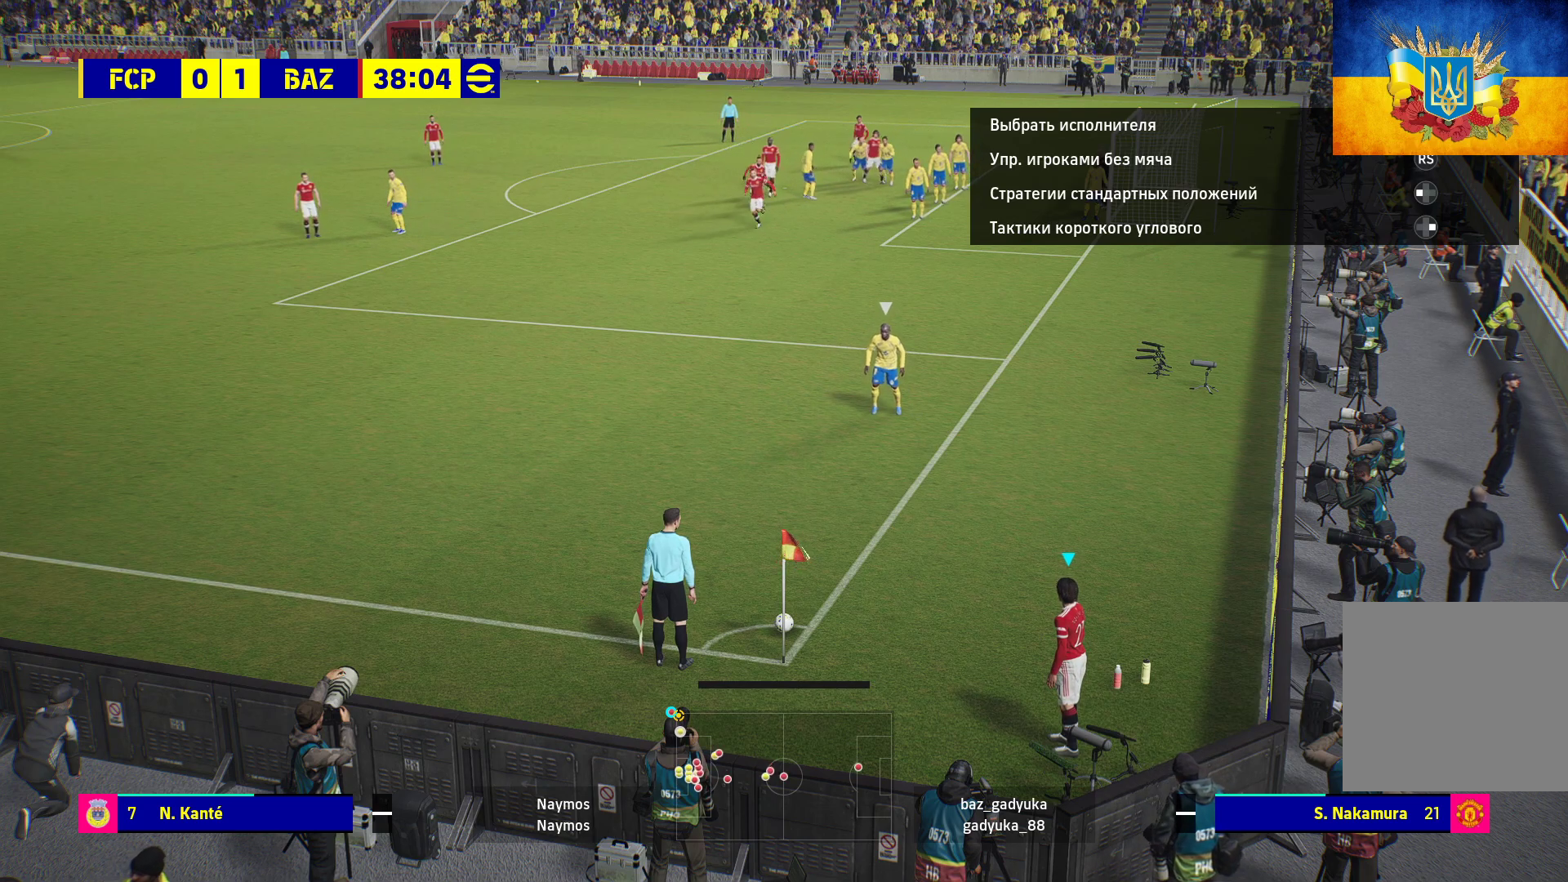
{"buttons": [], "left_stick": "center", "right_stick": "center", "events": []}
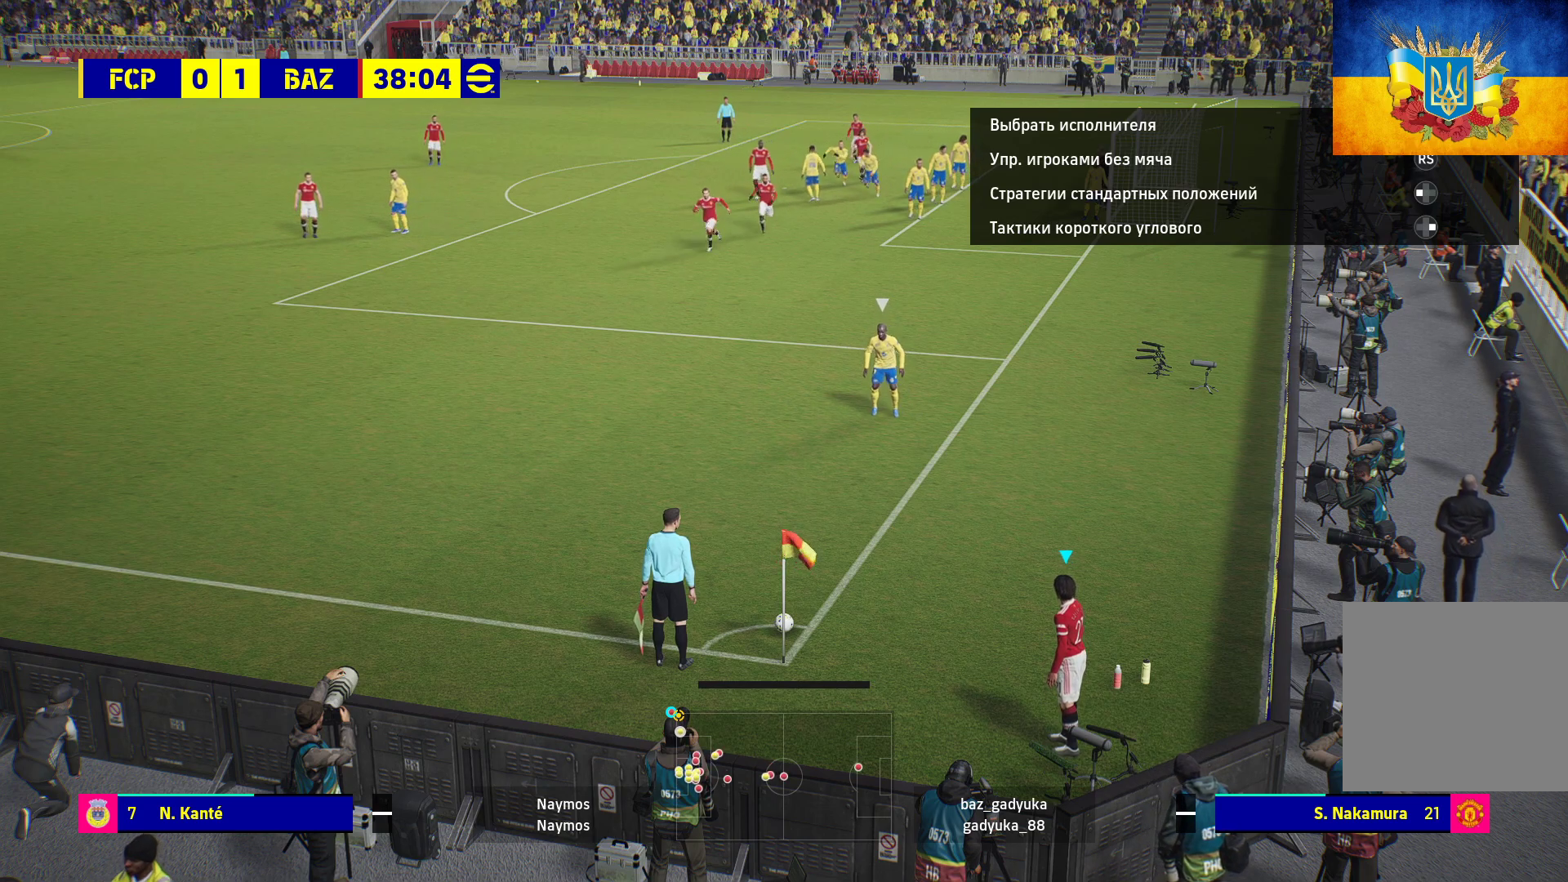
{"buttons": [], "left_stick": "right", "right_stick": "center", "events": [[383, "left_stick", "right"]]}
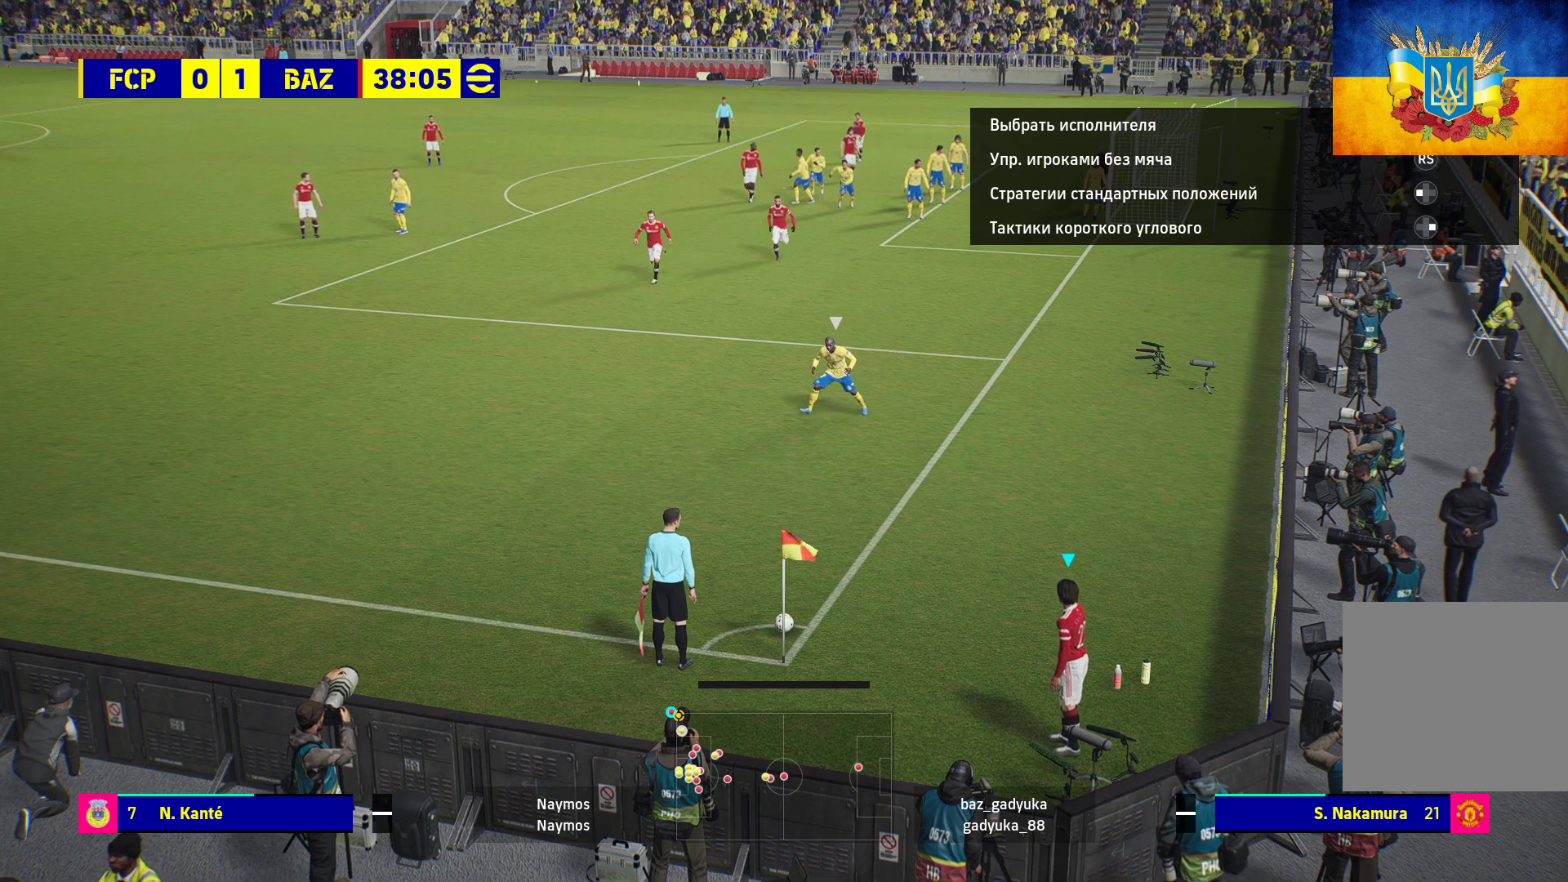
{"buttons": [], "left_stick": "center", "right_stick": "center", "events": [[33, "left_stick", "center"]]}
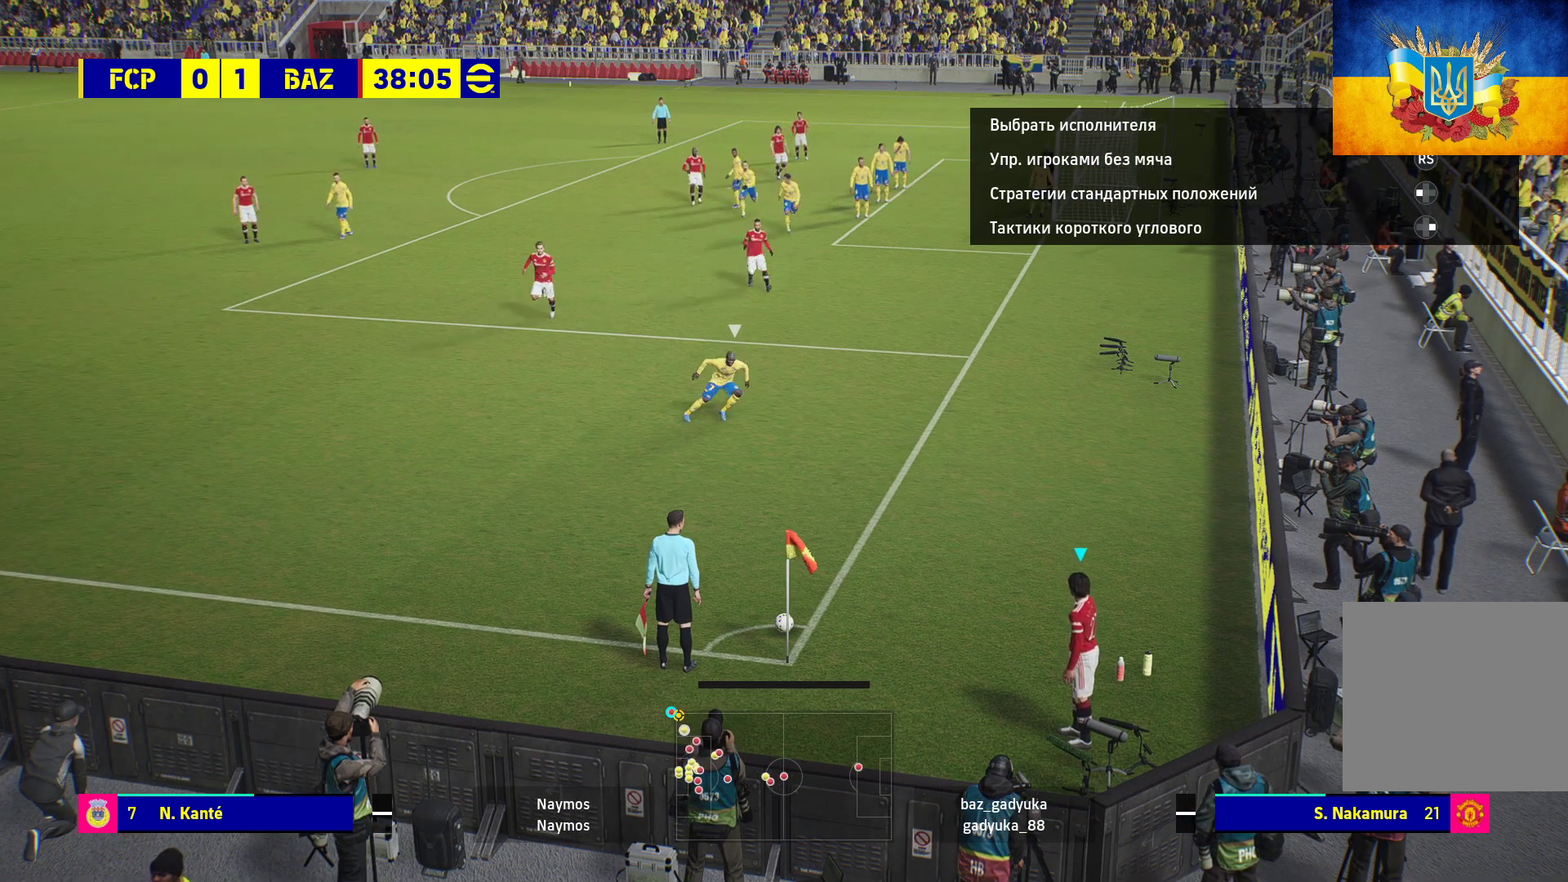
{"buttons": [], "left_stick": "center", "right_stick": "center", "events": []}
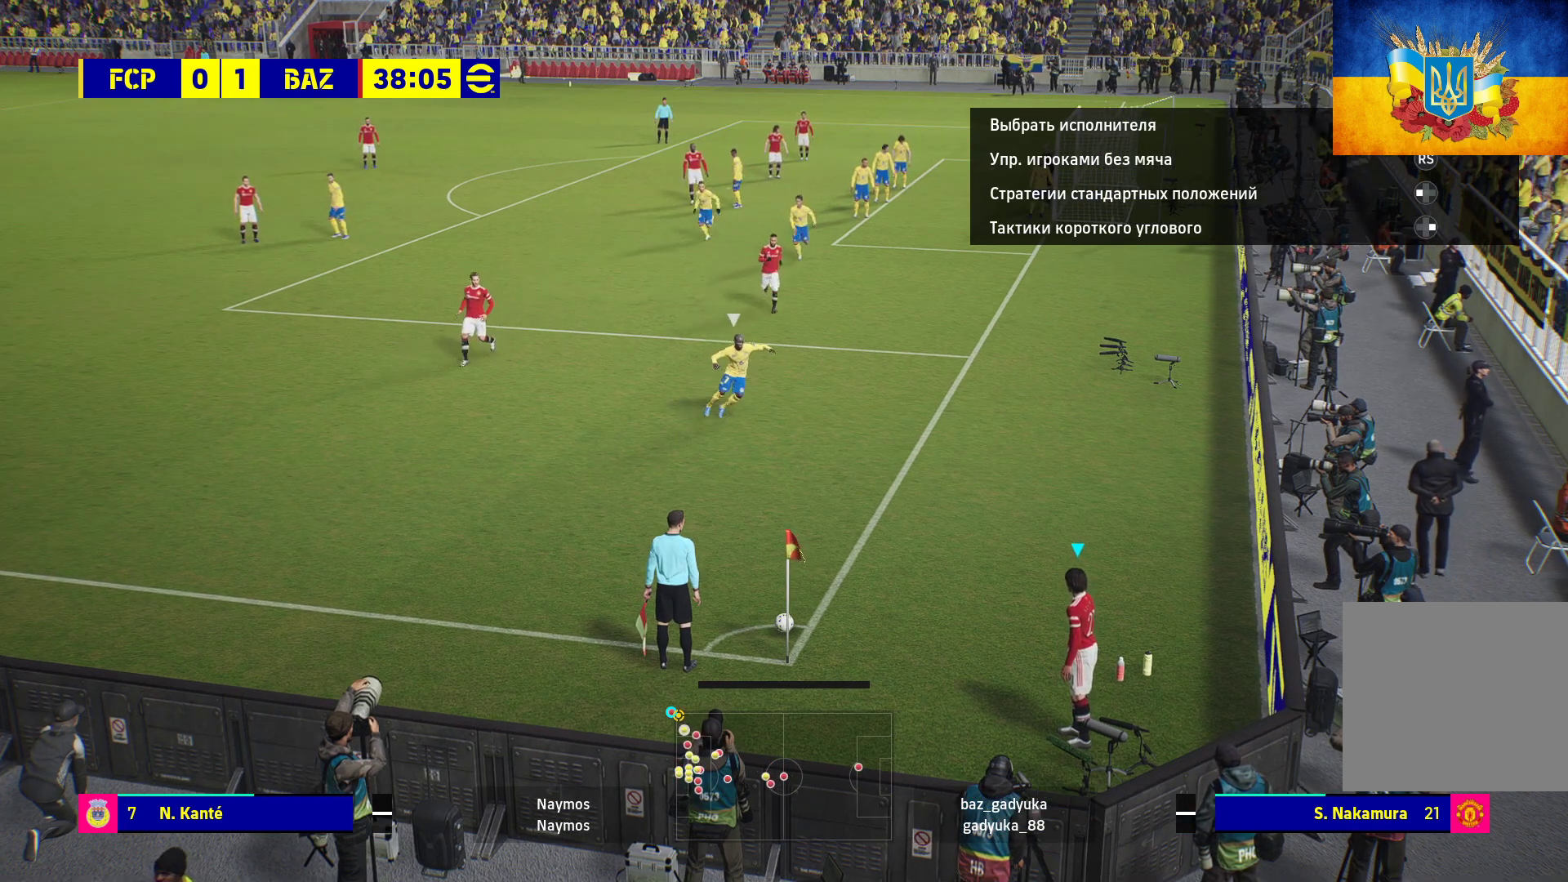
{"buttons": [], "left_stick": "center", "right_stick": "center", "events": []}